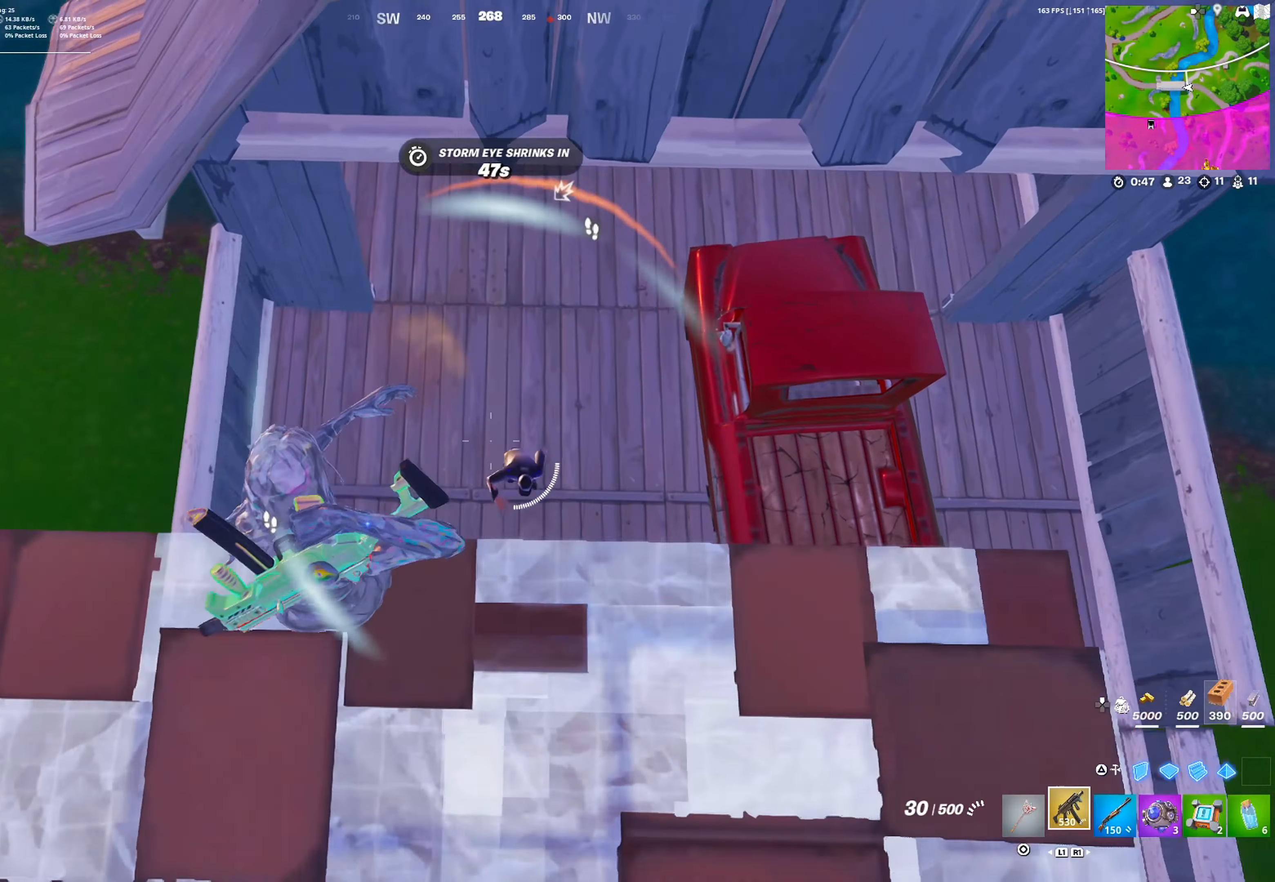
Gameplay with a controller (PlayStation layout); each line is a JSON object with the inputs held at the frame after it. "events" lists button and stick changes between this image and that frame as [ms after this image, input, new state], when the widget could be followed in between.
{"buttons": ["CROSS"], "left_stick": "up", "right_stick": "center", "events": [[200, "left_stick", "down-left"], [217, "right_stick", "left"], [317, "TRIANGLE", "down"], [350, "left_stick", "up-left"], [383, "SQUARE", "down"], [383, "TRIANGLE", "up"], [400, "SQUARE", "up"], [433, "CROSS", "down"], [450, "right_stick", "center"], [500, "left_stick", "up"]]}
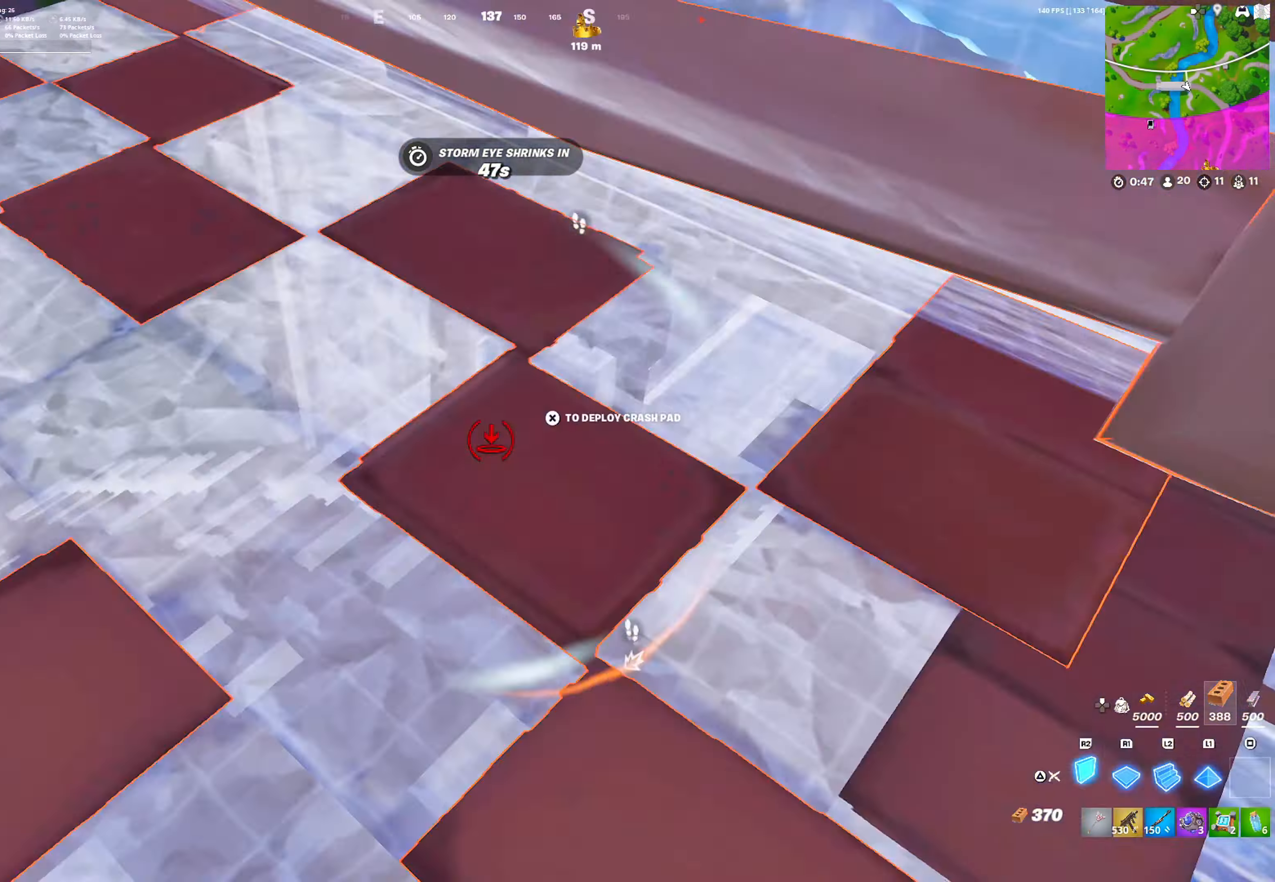
{"buttons": [], "left_stick": "left", "right_stick": "center", "events": [[33, "CROSS", "up"], [33, "R2", "down"], [100, "R2", "up"], [100, "left_stick", "up-right"], [383, "left_stick", "left"]]}
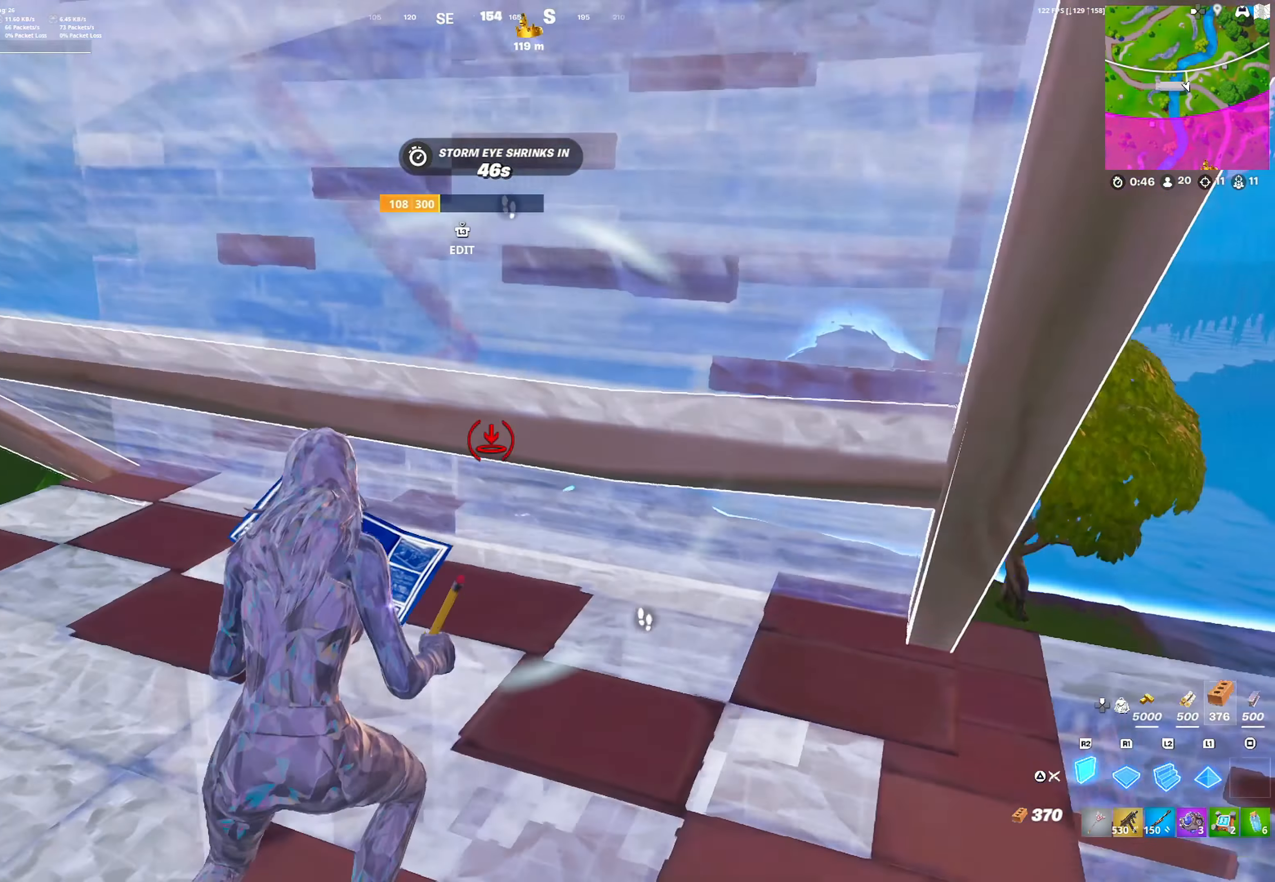
{"buttons": ["R1"], "left_stick": "up-left", "right_stick": "center", "events": [[100, "L1", "down"], [333, "L1", "up"], [333, "left_stick", "up-left"], [450, "R1", "down"]]}
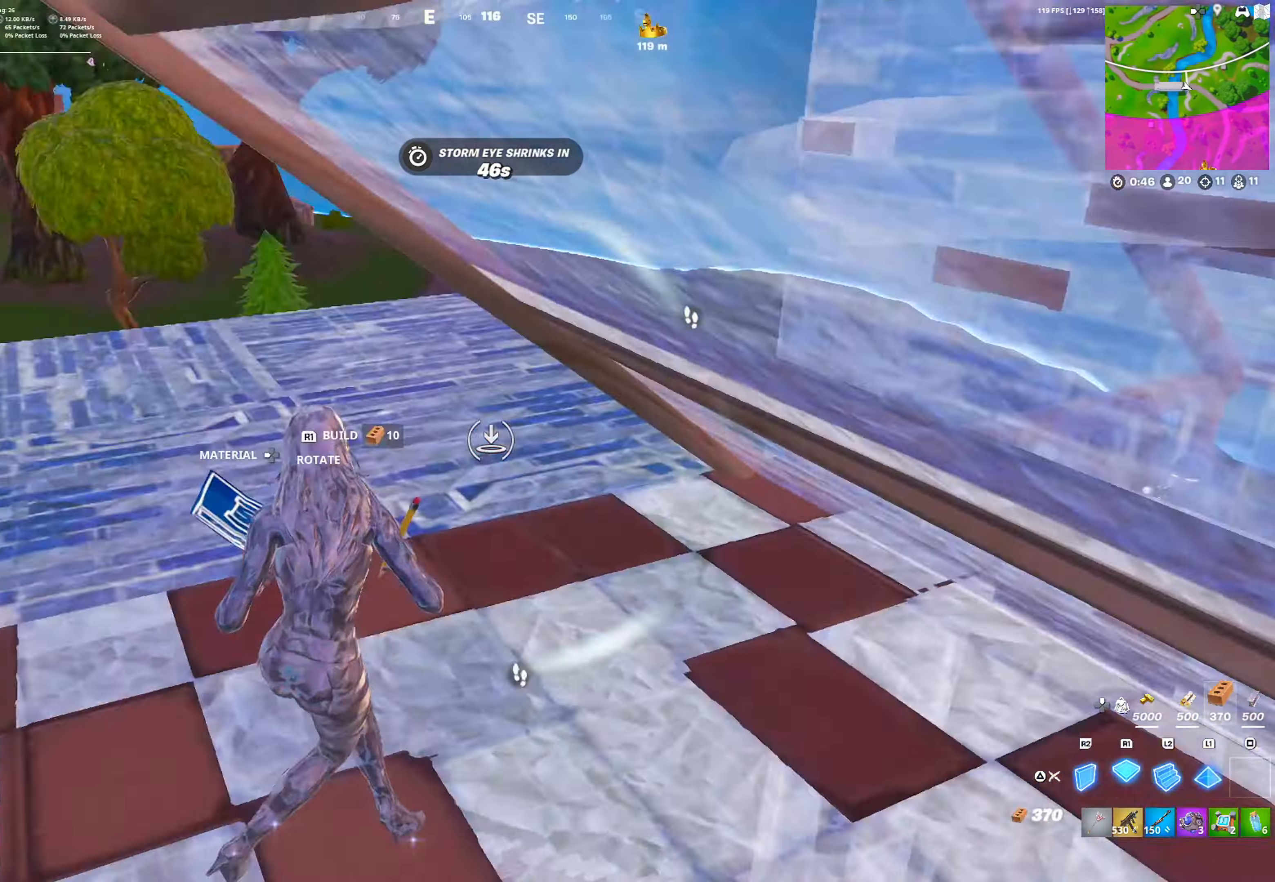
{"buttons": ["L1", "R2"], "left_stick": "up-left", "right_stick": "center", "events": [[50, "L1", "down"], [100, "R1", "up"], [467, "R2", "down"]]}
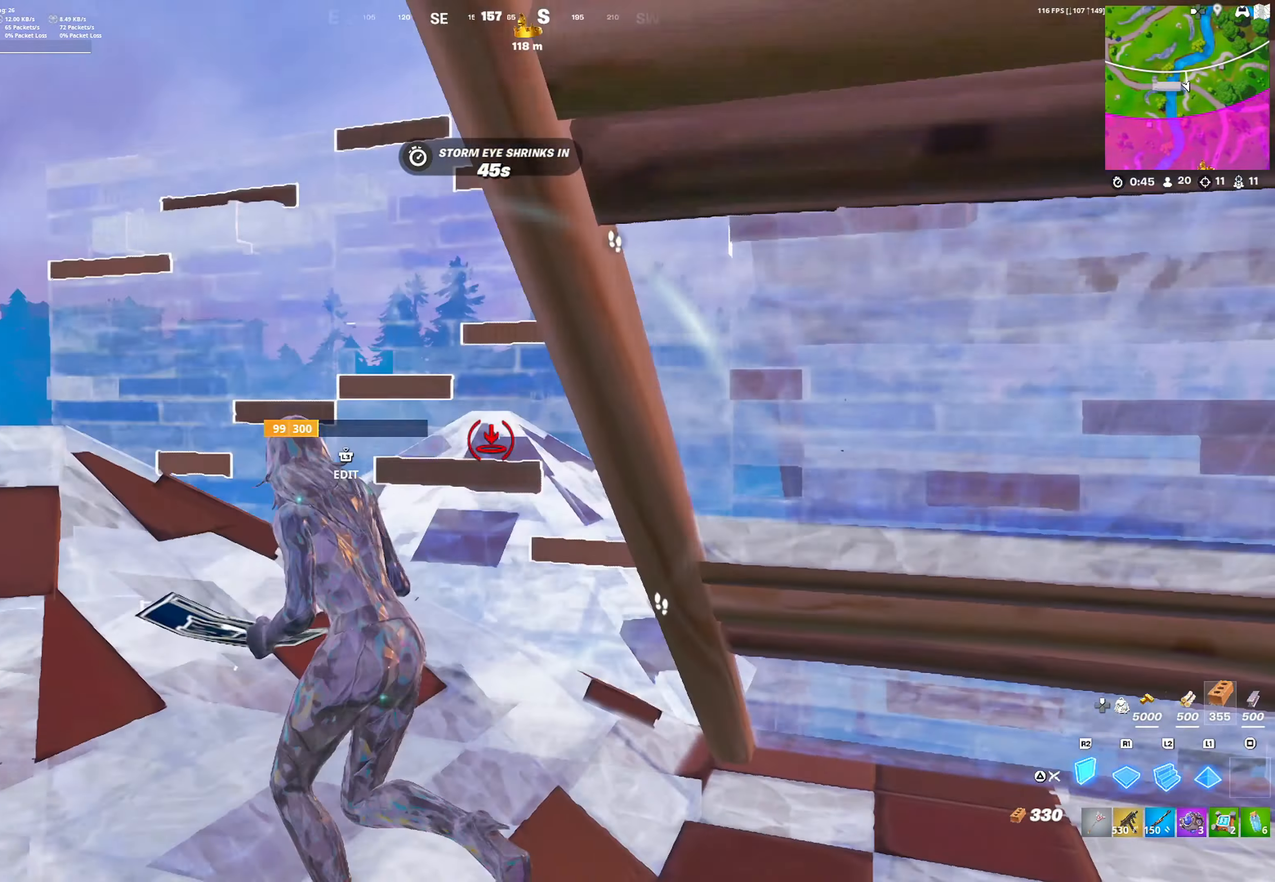
{"buttons": ["R2"], "left_stick": "down", "right_stick": "center", "events": [[67, "L1", "up"], [250, "left_stick", "down-left"], [250, "right_stick", "up-right"], [283, "CROSS", "down"], [300, "left_stick", "down"], [317, "right_stick", "up-left"], [400, "CROSS", "up"], [433, "right_stick", "right"], [500, "right_stick", "center"]]}
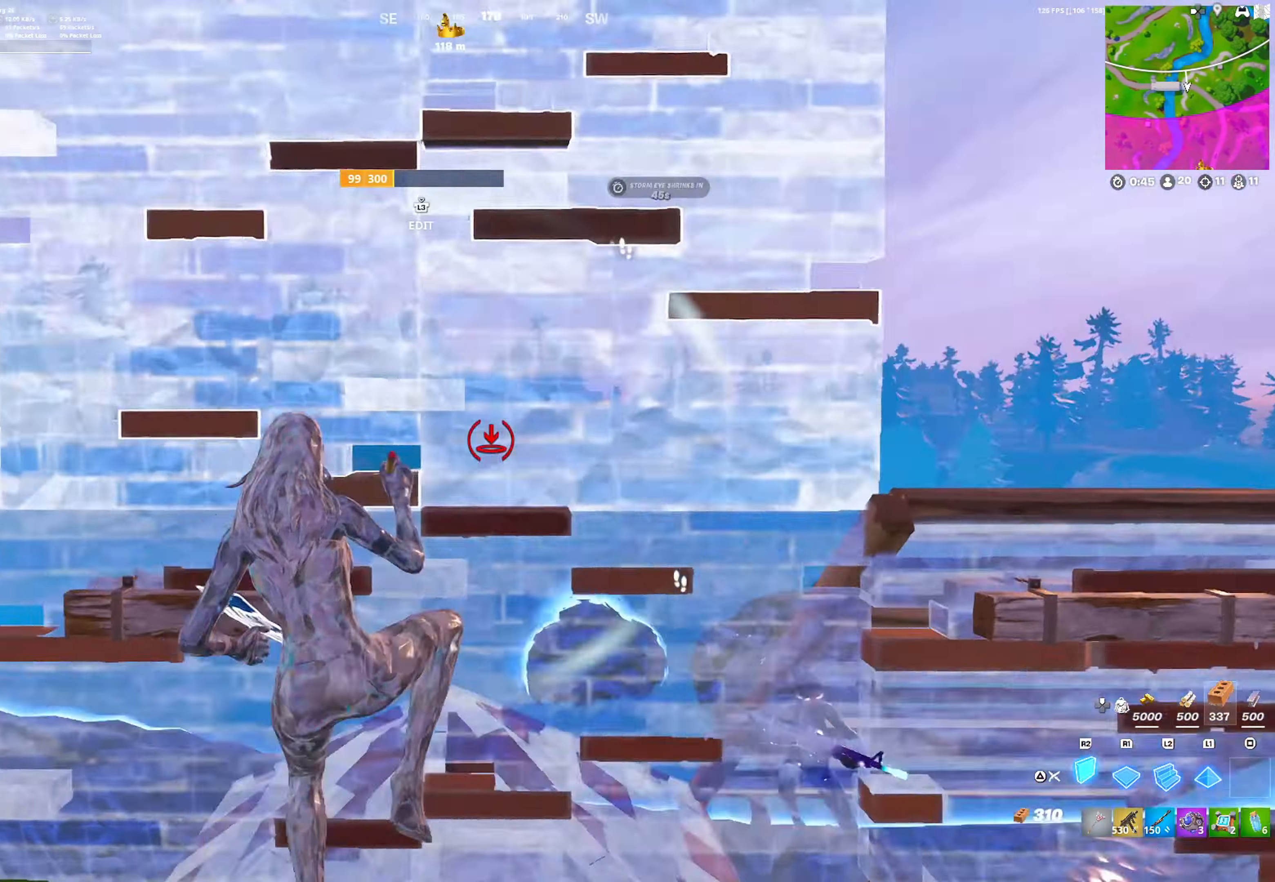
{"buttons": ["CROSS"], "left_stick": "up", "right_stick": "center", "events": [[83, "R2", "up"], [200, "R1", "down"], [200, "left_stick", "up-right"], [300, "left_stick", "up"], [333, "R1", "up"], [400, "CROSS", "down"]]}
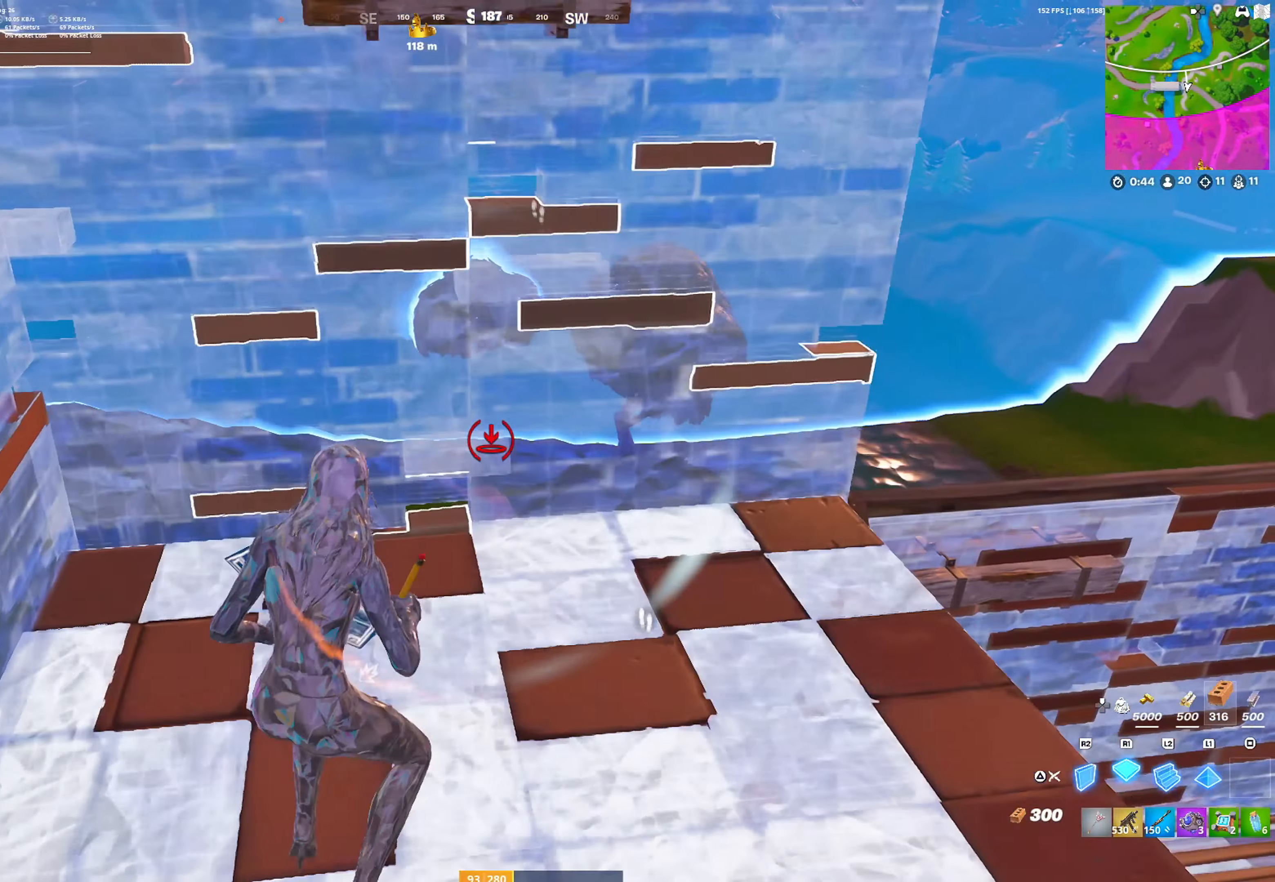
{"buttons": [], "left_stick": "up-right", "right_stick": "left", "events": [[33, "CROSS", "up"], [100, "L2", "down"], [167, "TRIANGLE", "down"], [217, "L2", "up"], [217, "TRIANGLE", "up"], [283, "R1", "down"], [383, "left_stick", "up-right"], [400, "R1", "up"], [500, "right_stick", "left"]]}
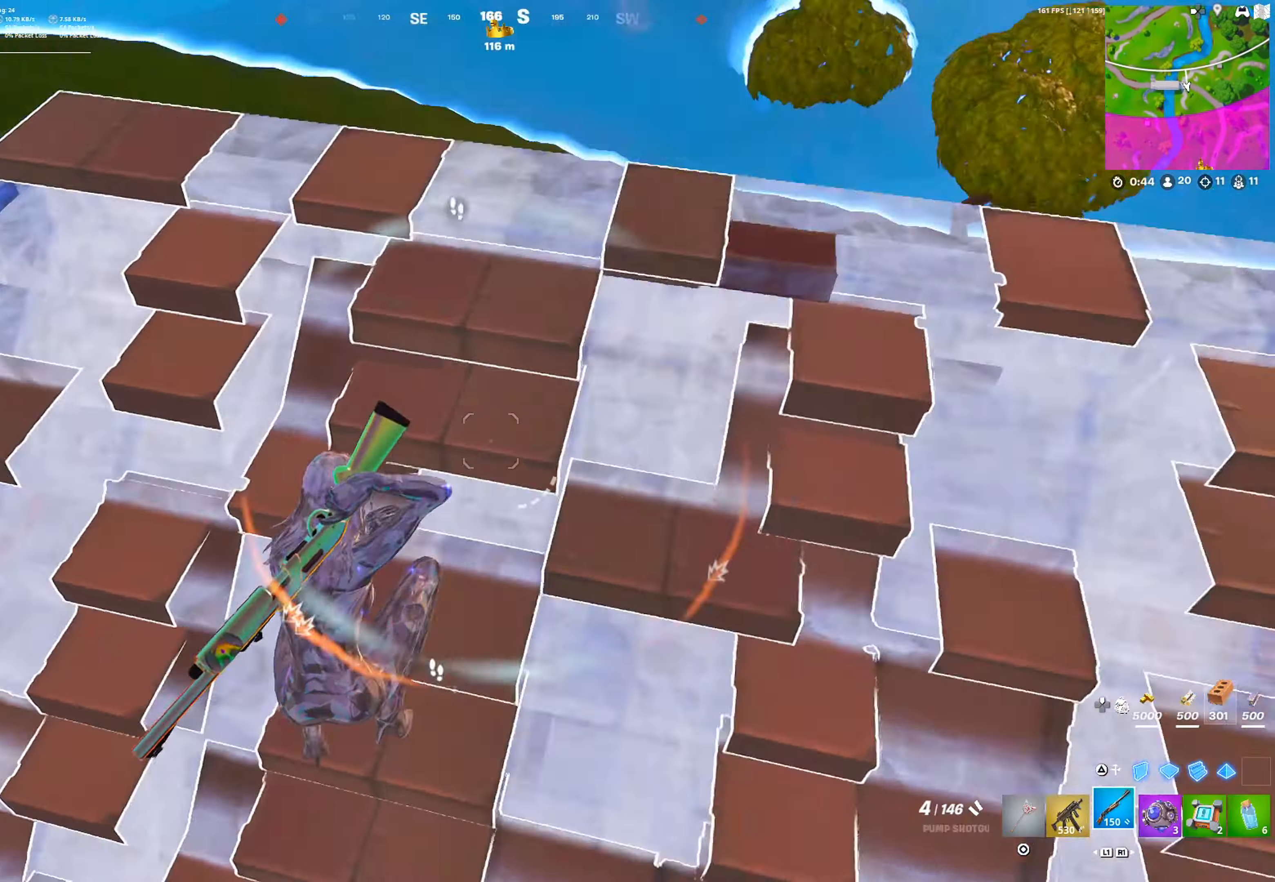
{"buttons": [], "left_stick": "right", "right_stick": "down-left", "events": [[100, "right_stick", "center"], [283, "left_stick", "right"], [483, "right_stick", "down-left"]]}
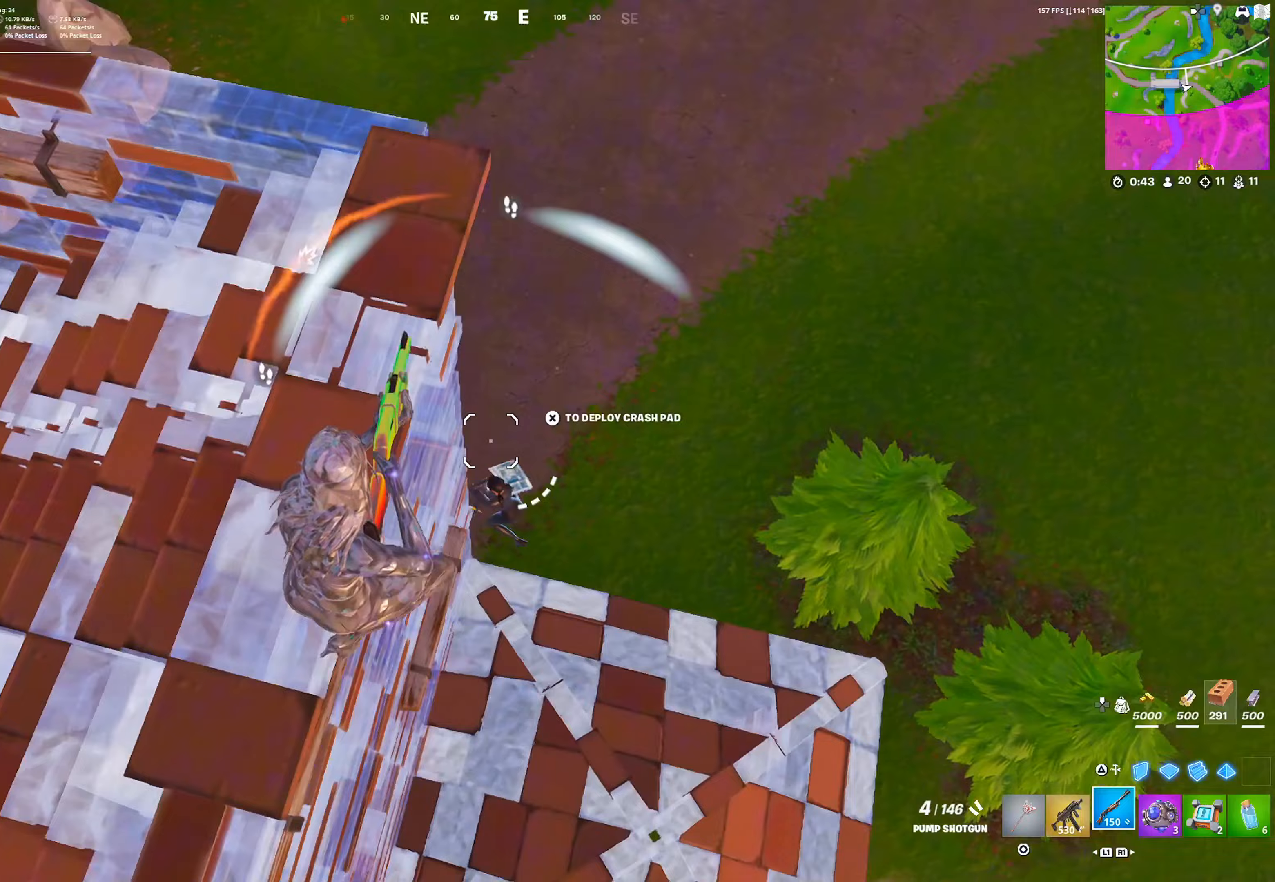
{"buttons": ["CROSS"], "left_stick": "center", "right_stick": "center", "events": [[67, "R2", "down"], [67, "right_stick", "center"], [83, "TRIANGLE", "down"], [133, "R2", "up"], [183, "TRIANGLE", "up"], [200, "R1", "down"], [250, "left_stick", "center"], [300, "R1", "up"], [350, "right_stick", "left"], [367, "left_stick", "up-right"], [400, "R2", "down"], [433, "right_stick", "up-right"], [467, "CROSS", "down"], [500, "R2", "up"], [500, "left_stick", "center"], [500, "right_stick", "center"]]}
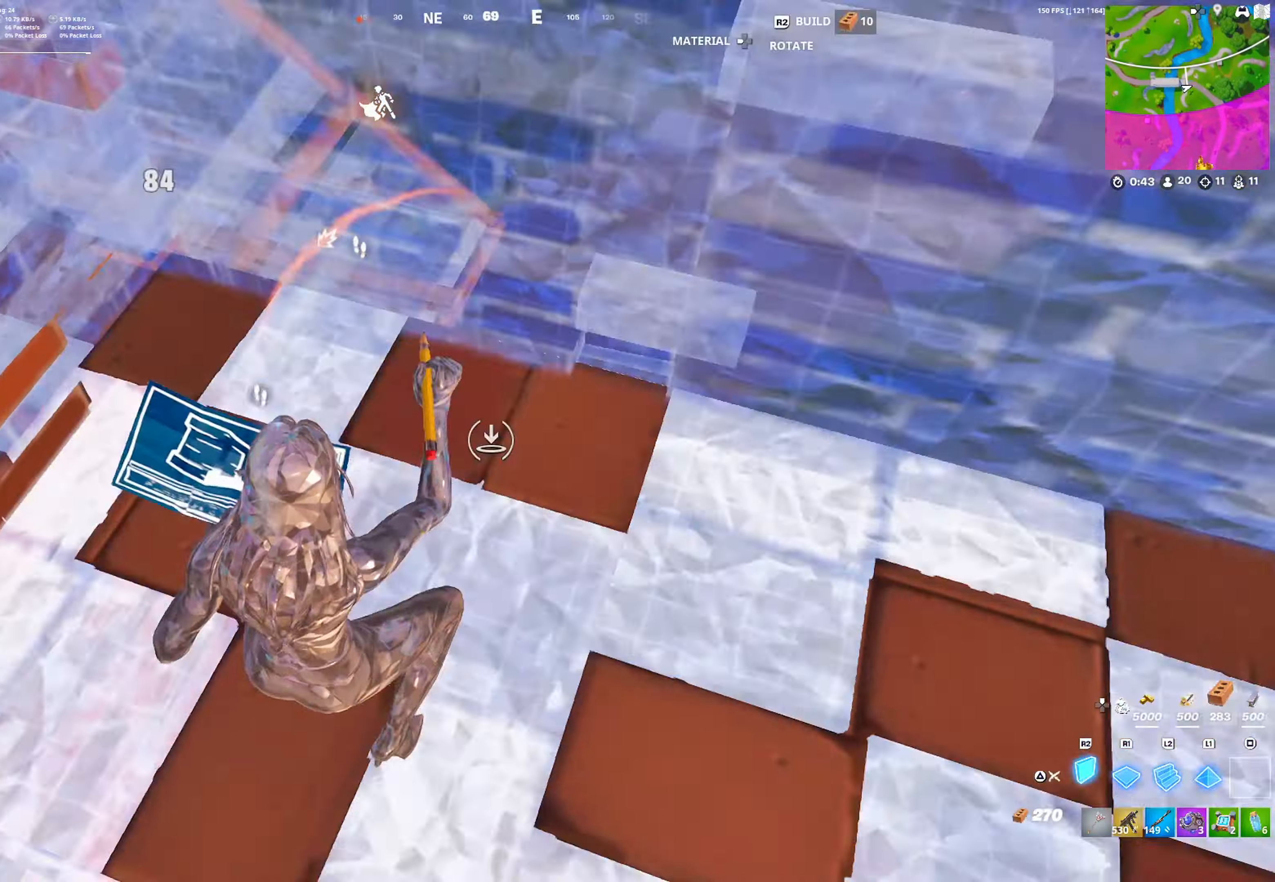
{"buttons": [], "left_stick": "up-right", "right_stick": "right", "events": [[100, "CROSS", "up"], [100, "R2", "down"], [167, "R2", "up"], [167, "left_stick", "right"], [250, "TRIANGLE", "down"], [317, "TRIANGLE", "up"], [417, "TRIANGLE", "down"], [433, "right_stick", "right"], [500, "TRIANGLE", "up"], [500, "left_stick", "up-right"]]}
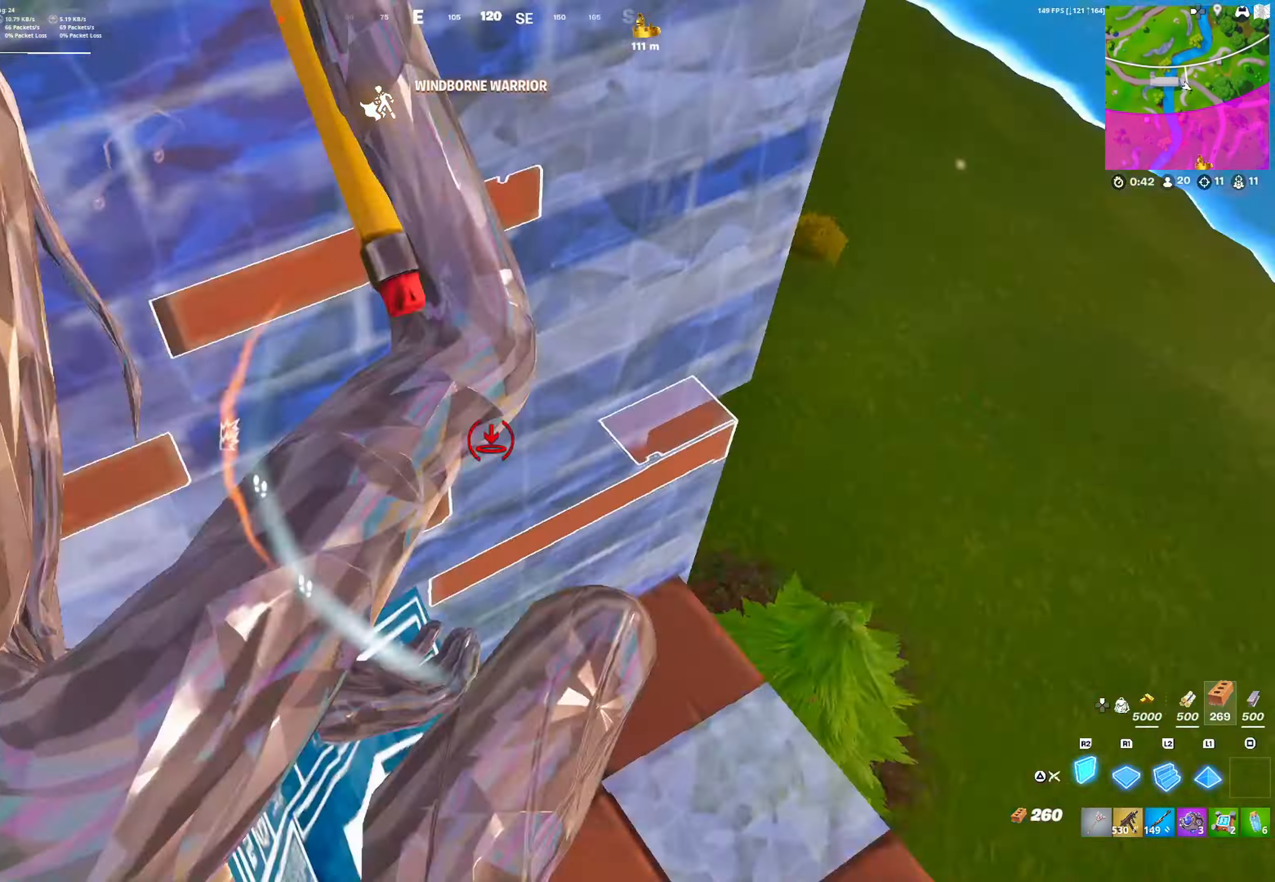
{"buttons": ["R1"], "left_stick": "up-right", "right_stick": "center", "events": [[33, "right_stick", "center"], [150, "R1", "down"]]}
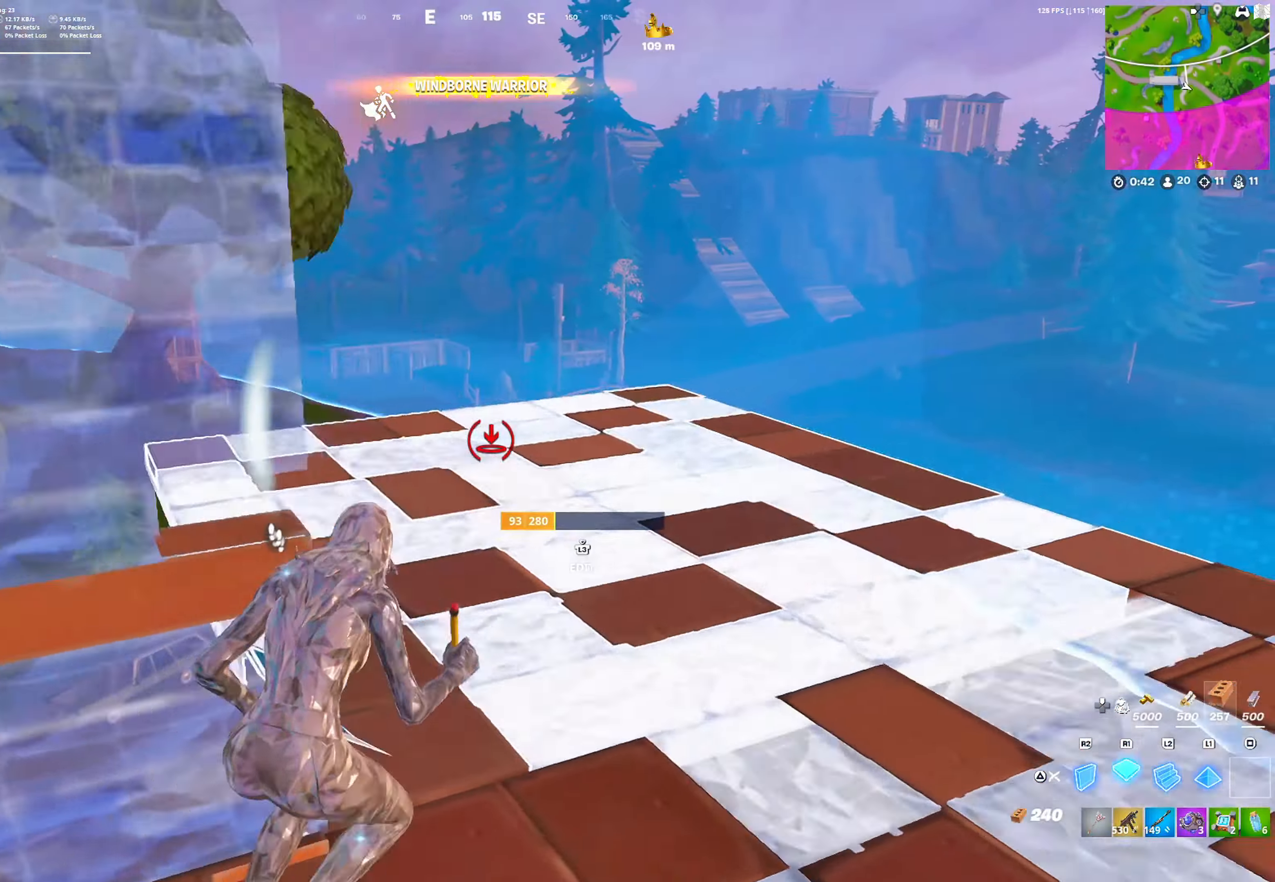
{"buttons": [], "left_stick": "up", "right_stick": "center", "events": [[50, "L2", "down"], [133, "TRIANGLE", "down"], [150, "L2", "up"], [150, "R1", "up"], [150, "right_stick", "left"], [183, "TRIANGLE", "up"], [267, "right_stick", "center"], [483, "left_stick", "up"]]}
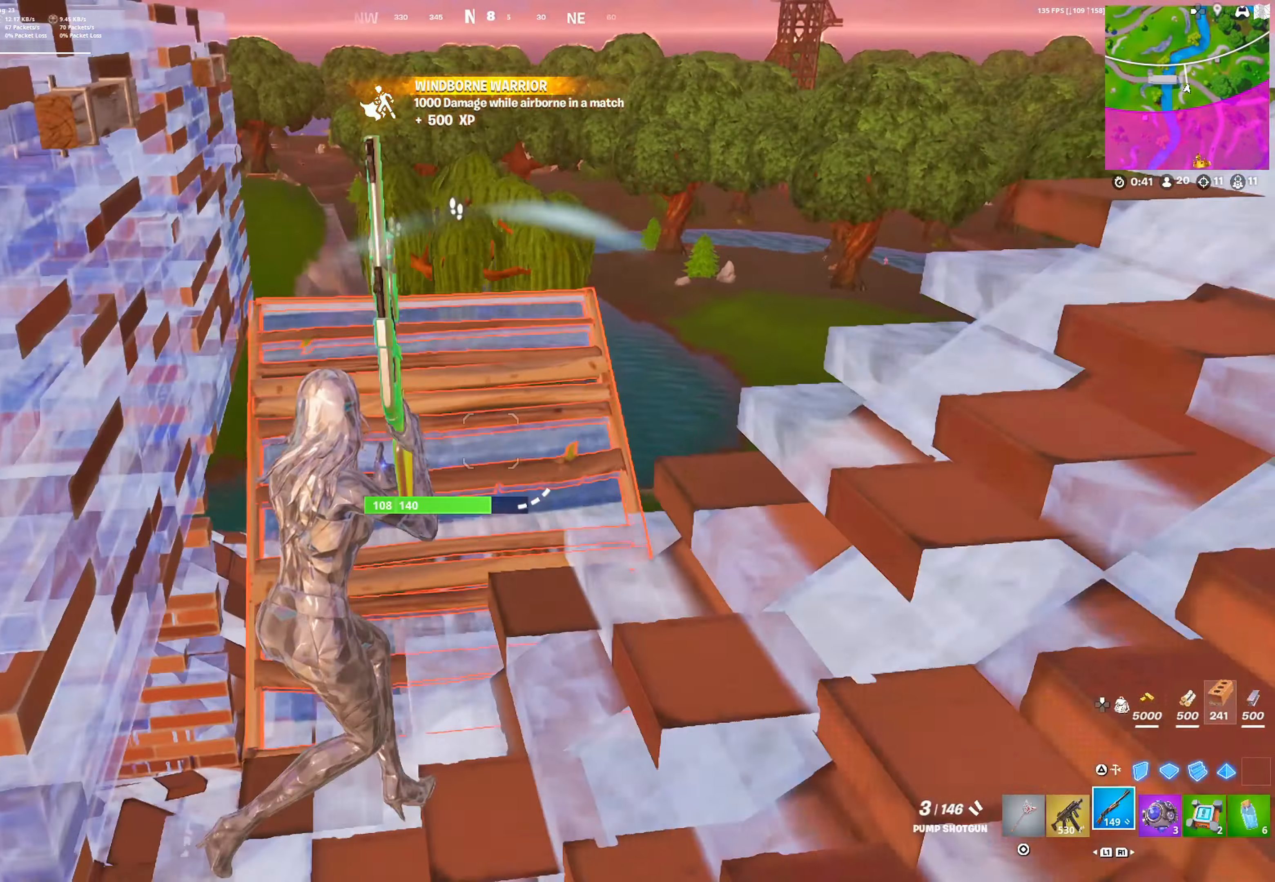
{"buttons": [], "left_stick": "up-right", "right_stick": "center", "events": [[100, "CROSS", "down"], [167, "CROSS", "up"], [200, "TRIANGLE", "down"], [300, "TRIANGLE", "up"], [317, "R1", "down"], [383, "L2", "down"], [383, "left_stick", "up-right"], [400, "TRIANGLE", "down"], [450, "L2", "up"], [467, "R1", "up"], [467, "TRIANGLE", "up"]]}
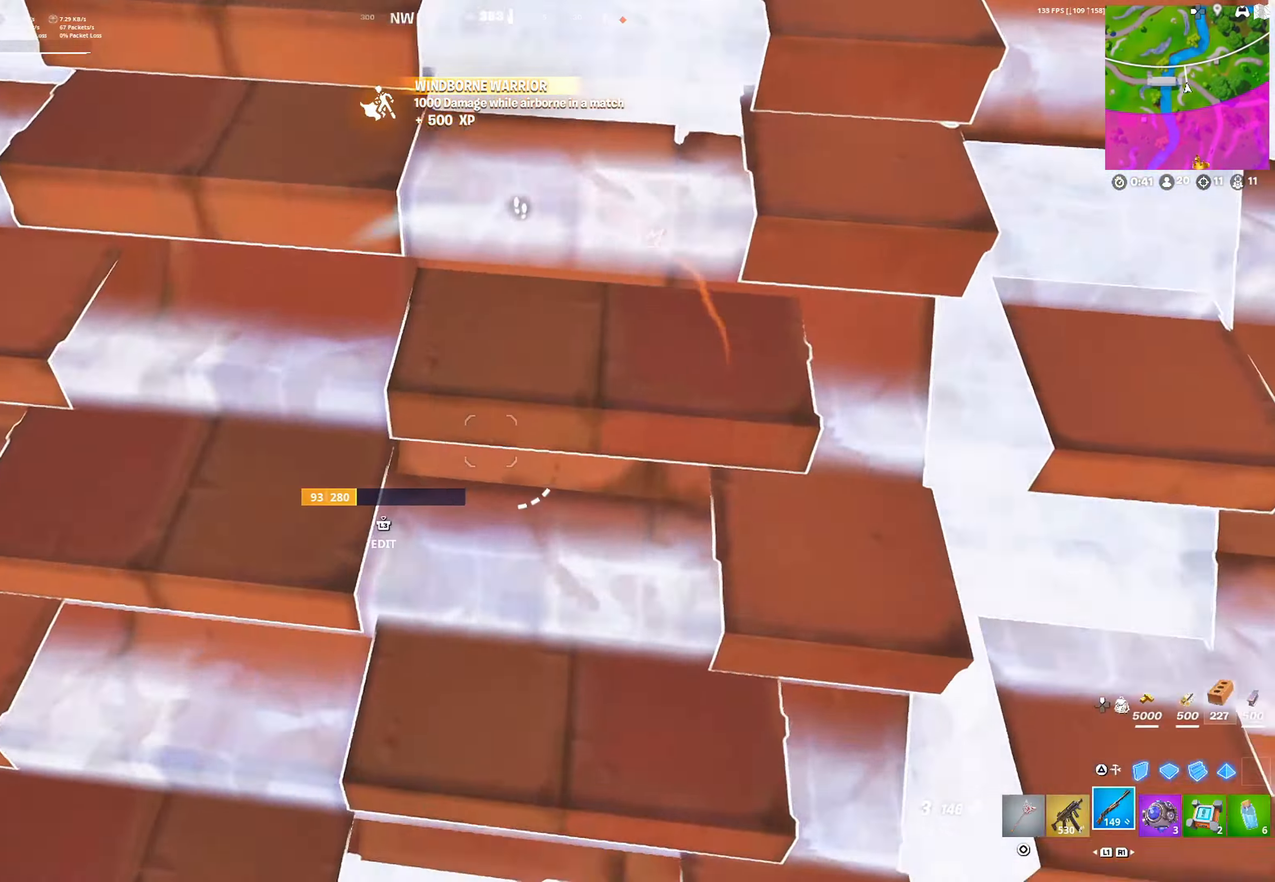
{"buttons": [], "left_stick": "up-right", "right_stick": "down-left", "events": [[200, "right_stick", "right"], [300, "right_stick", "center"], [483, "right_stick", "down-left"]]}
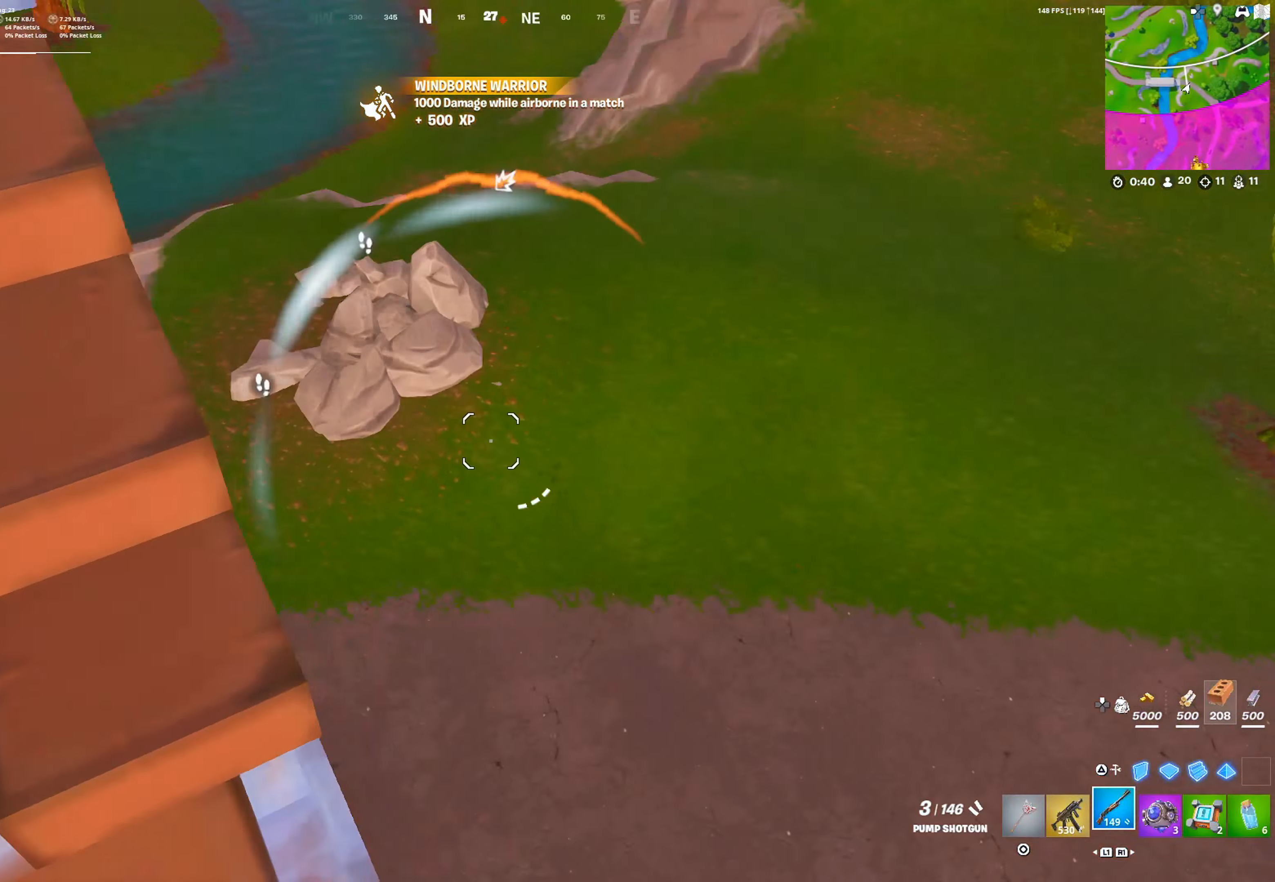
{"buttons": [], "left_stick": "up-right", "right_stick": "center", "events": [[117, "TRIANGLE", "down"], [117, "right_stick", "center"], [183, "right_stick", "down"], [200, "TRIANGLE", "up"], [217, "L1", "down"], [267, "right_stick", "center"], [283, "TRIANGLE", "down"], [300, "L1", "up"], [367, "TRIANGLE", "up"]]}
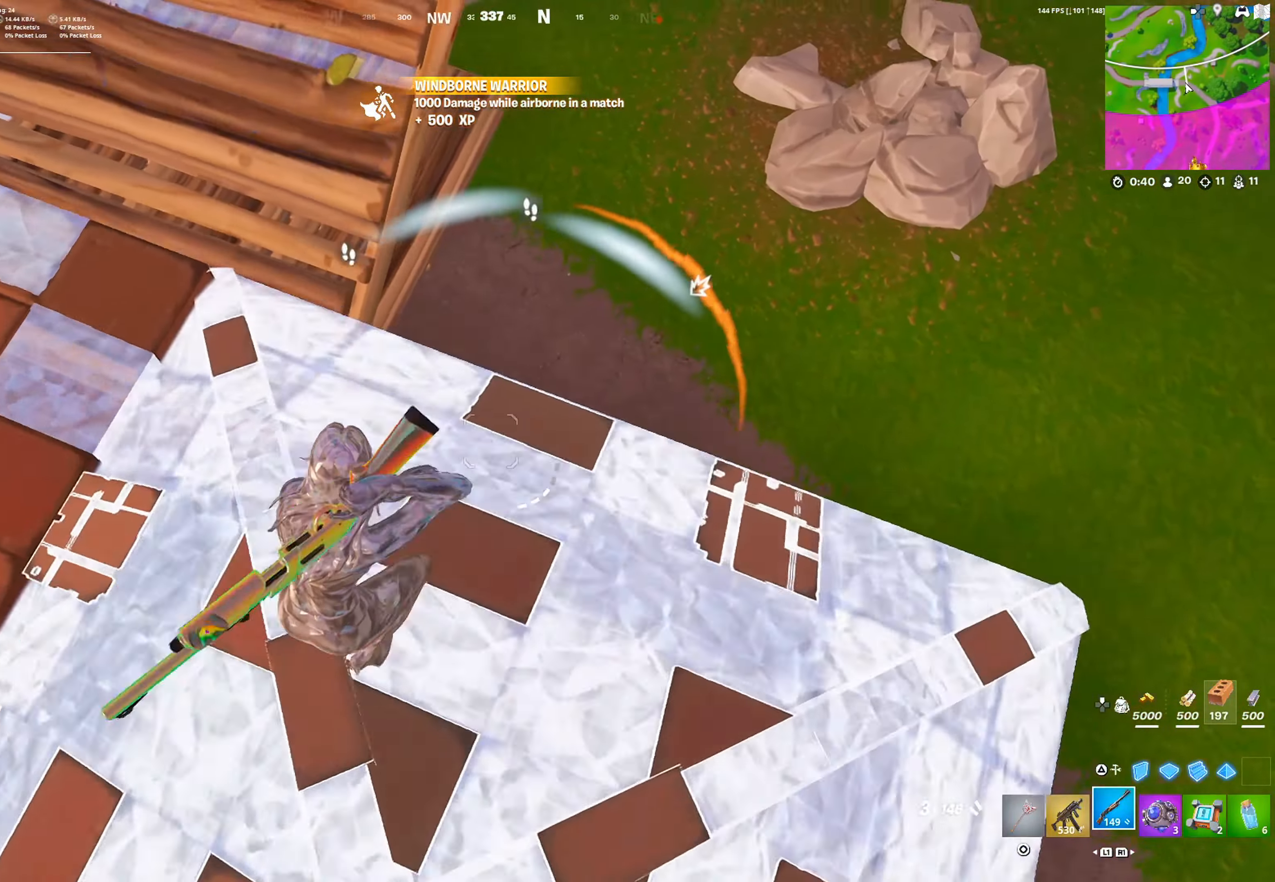
{"buttons": ["L1", "R2"], "left_stick": "right", "right_stick": "center", "events": [[433, "R2", "down"], [450, "left_stick", "right"], [483, "L1", "down"]]}
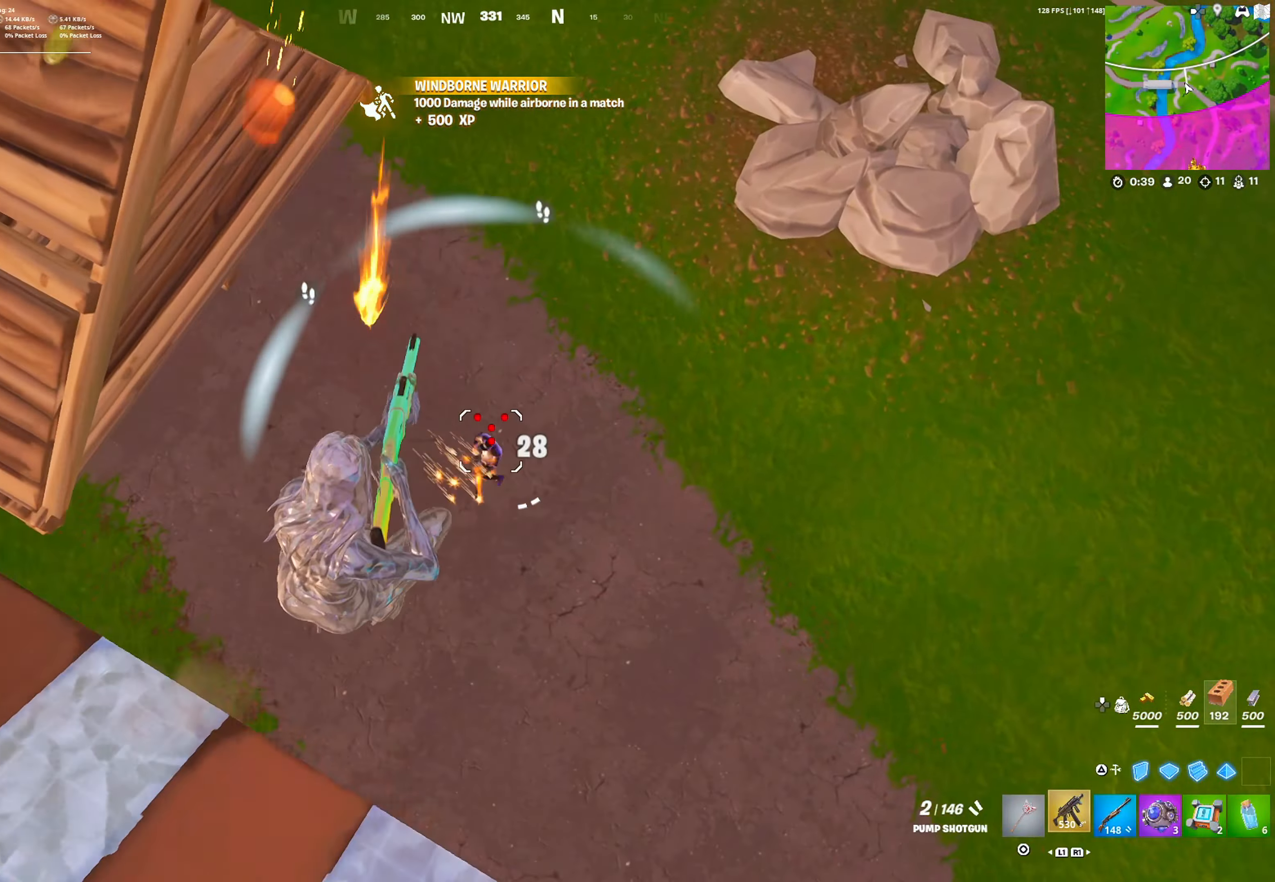
{"buttons": ["R2"], "left_stick": "down-left", "right_stick": "center", "events": [[17, "R2", "up"], [67, "L1", "up"], [100, "left_stick", "down-left"], [350, "R2", "down"]]}
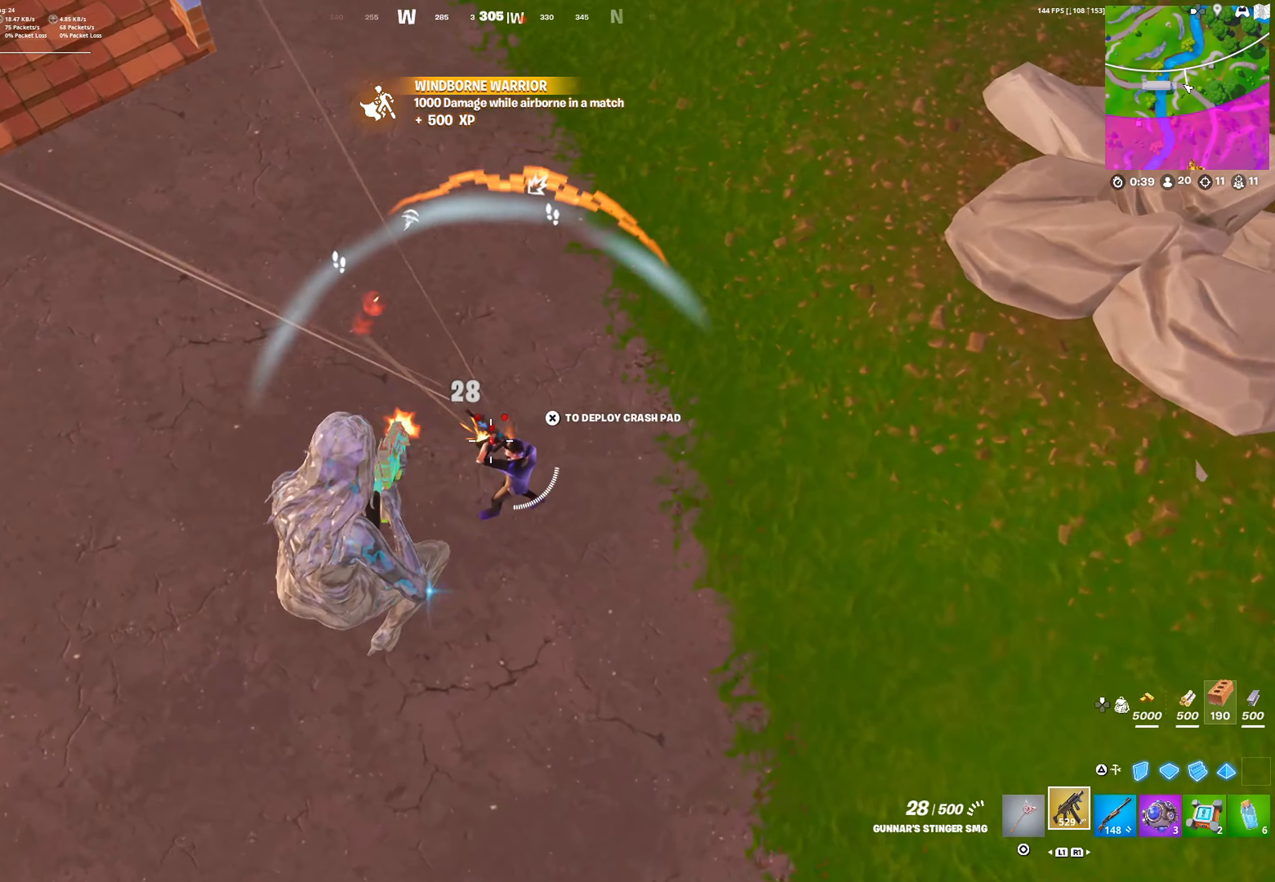
{"buttons": ["CROSS"], "left_stick": "up-right", "right_stick": "center", "events": [[117, "left_stick", "down-right"], [117, "right_stick", "up"], [300, "left_stick", "down-left"], [383, "CROSS", "down"], [400, "R2", "up"], [400, "left_stick", "up-right"], [400, "right_stick", "center"]]}
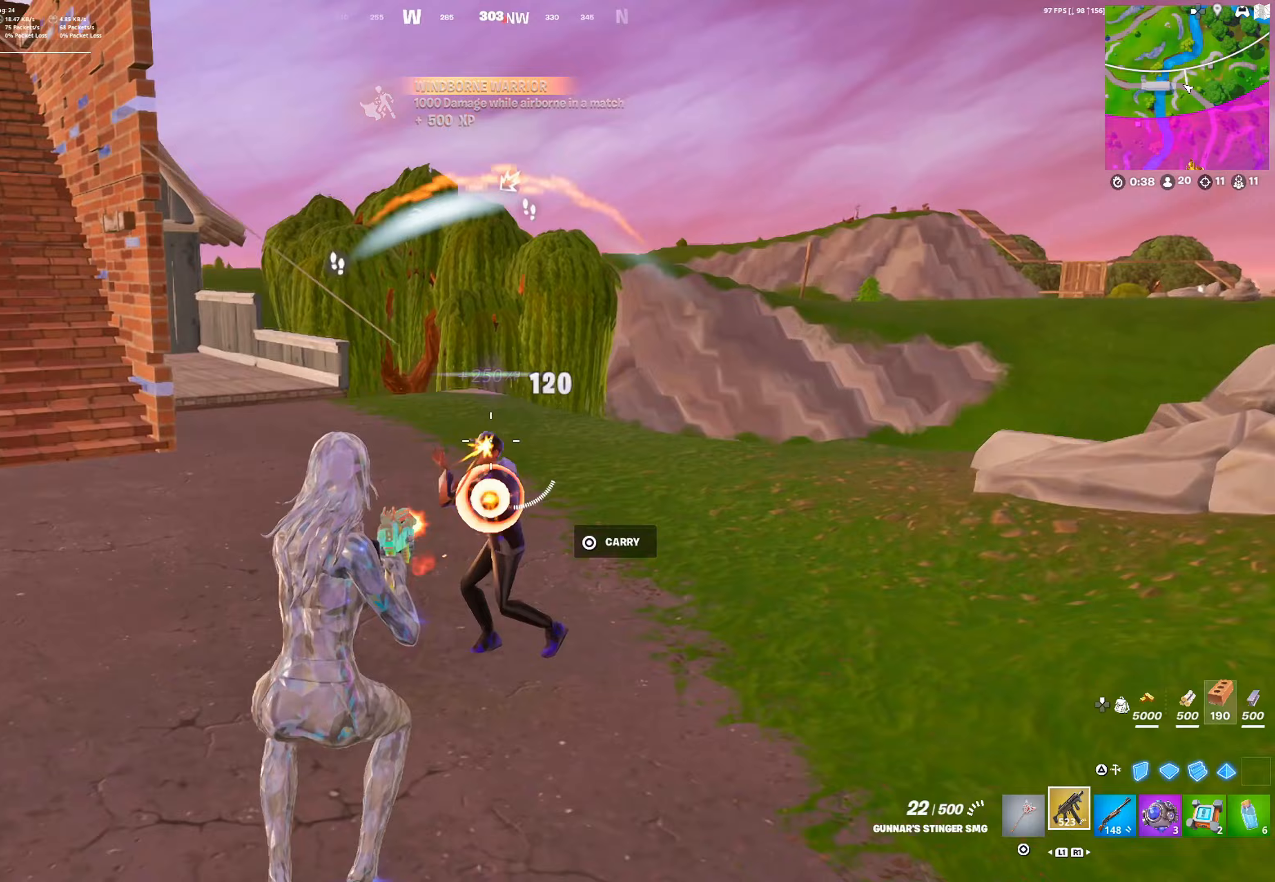
{"buttons": [], "left_stick": "up-right", "right_stick": "center", "events": [[33, "left_stick", "left"], [50, "CROSS", "up"], [150, "TRIANGLE", "down"], [150, "right_stick", "left"], [167, "left_stick", "up"], [200, "right_stick", "center"], [217, "left_stick", "up-right"], [250, "TRIANGLE", "up"], [300, "R2", "down"], [317, "L2", "down"], [400, "L2", "up"], [400, "R2", "up"], [400, "TRIANGLE", "down"], [467, "TRIANGLE", "up"]]}
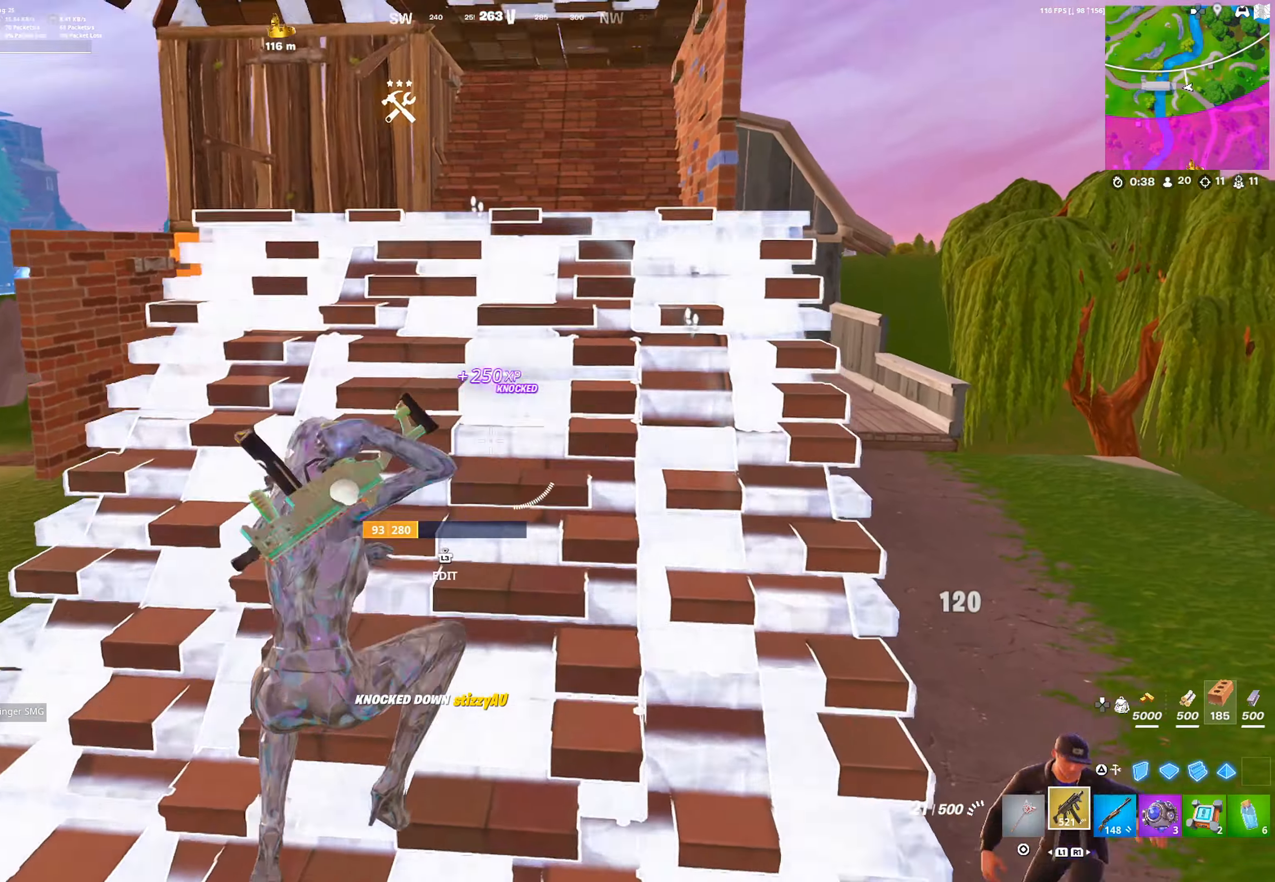
{"buttons": [], "left_stick": "up", "right_stick": "center", "events": [[33, "R1", "down"], [167, "R1", "up"], [450, "left_stick", "up"]]}
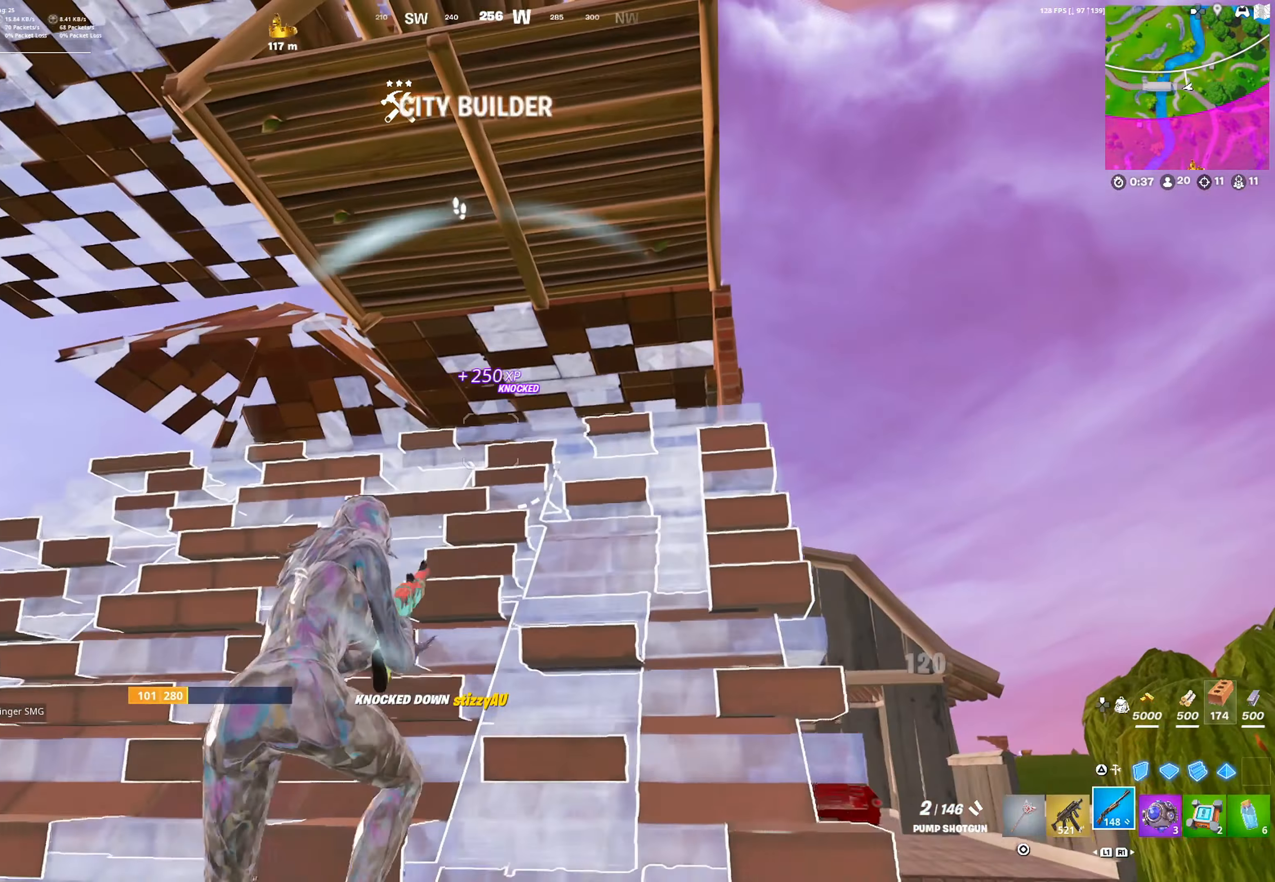
{"buttons": [], "left_stick": "up-right", "right_stick": "center", "events": [[100, "left_stick", "up-right"], [233, "TRIANGLE", "down"], [300, "TRIANGLE", "up"], [367, "L2", "down"], [400, "TRIANGLE", "down"], [417, "L2", "up"], [467, "TRIANGLE", "up"]]}
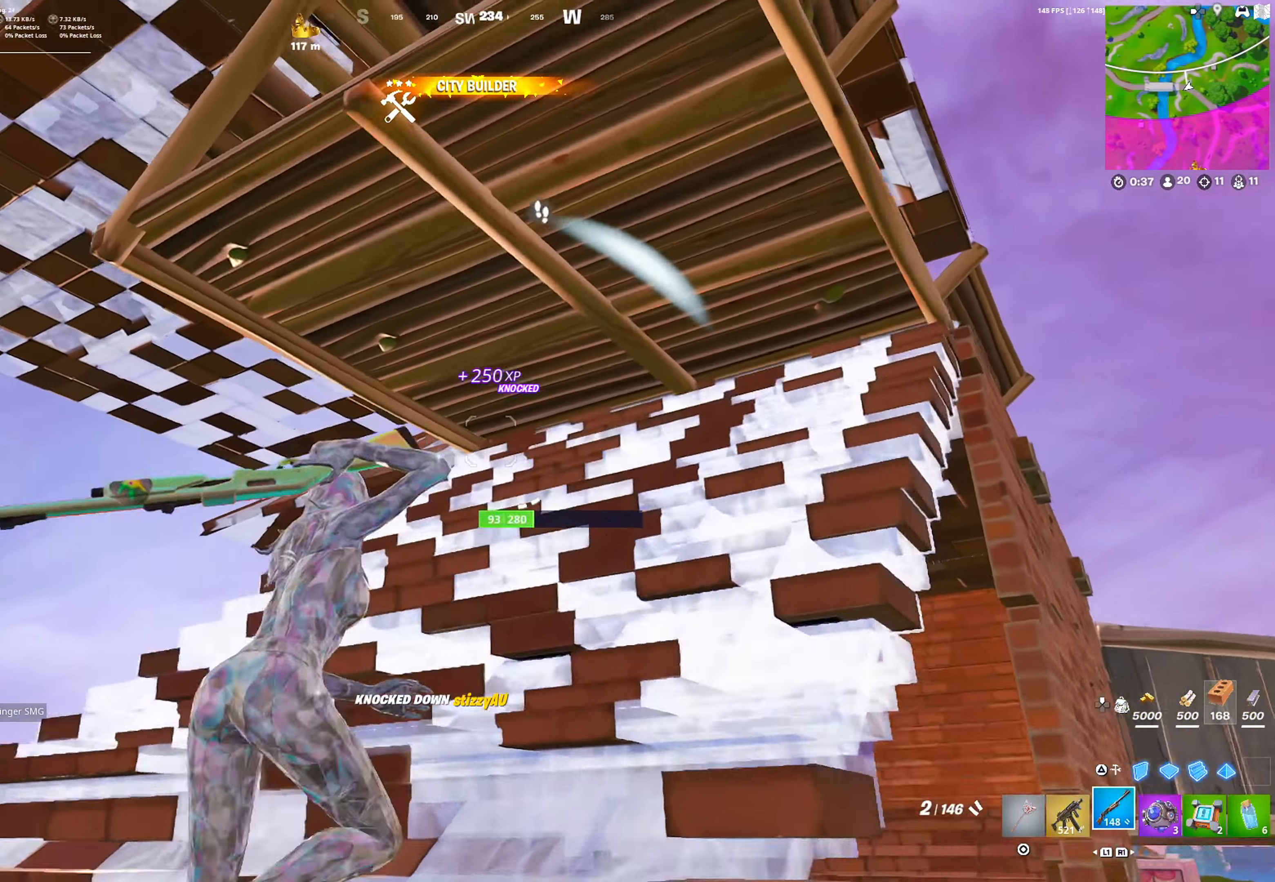
{"buttons": ["CROSS", "DPAD_RIGHT"], "left_stick": "up-left", "right_stick": "up-right", "events": [[17, "left_stick", "up"], [200, "left_stick", "up-left"], [233, "right_stick", "left"], [250, "DPAD_RIGHT", "down"], [300, "right_stick", "center"], [450, "right_stick", "up-right"], [483, "CROSS", "down"]]}
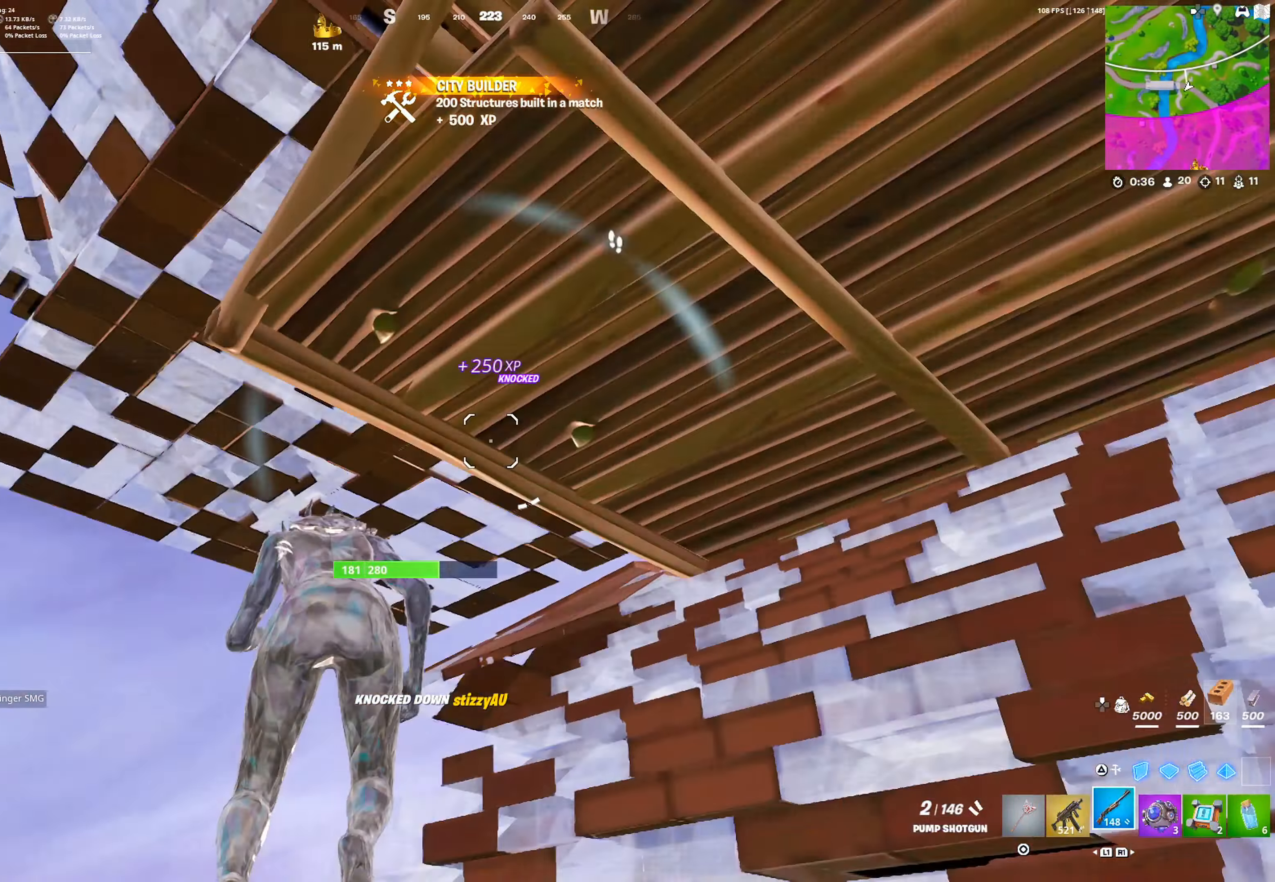
{"buttons": ["CROSS", "DPAD_RIGHT"], "left_stick": "up", "right_stick": "center", "events": [[83, "right_stick", "center"], [100, "CROSS", "up"], [183, "left_stick", "up"], [283, "CROSS", "down"], [400, "CROSS", "up"], [433, "CROSS", "down"]]}
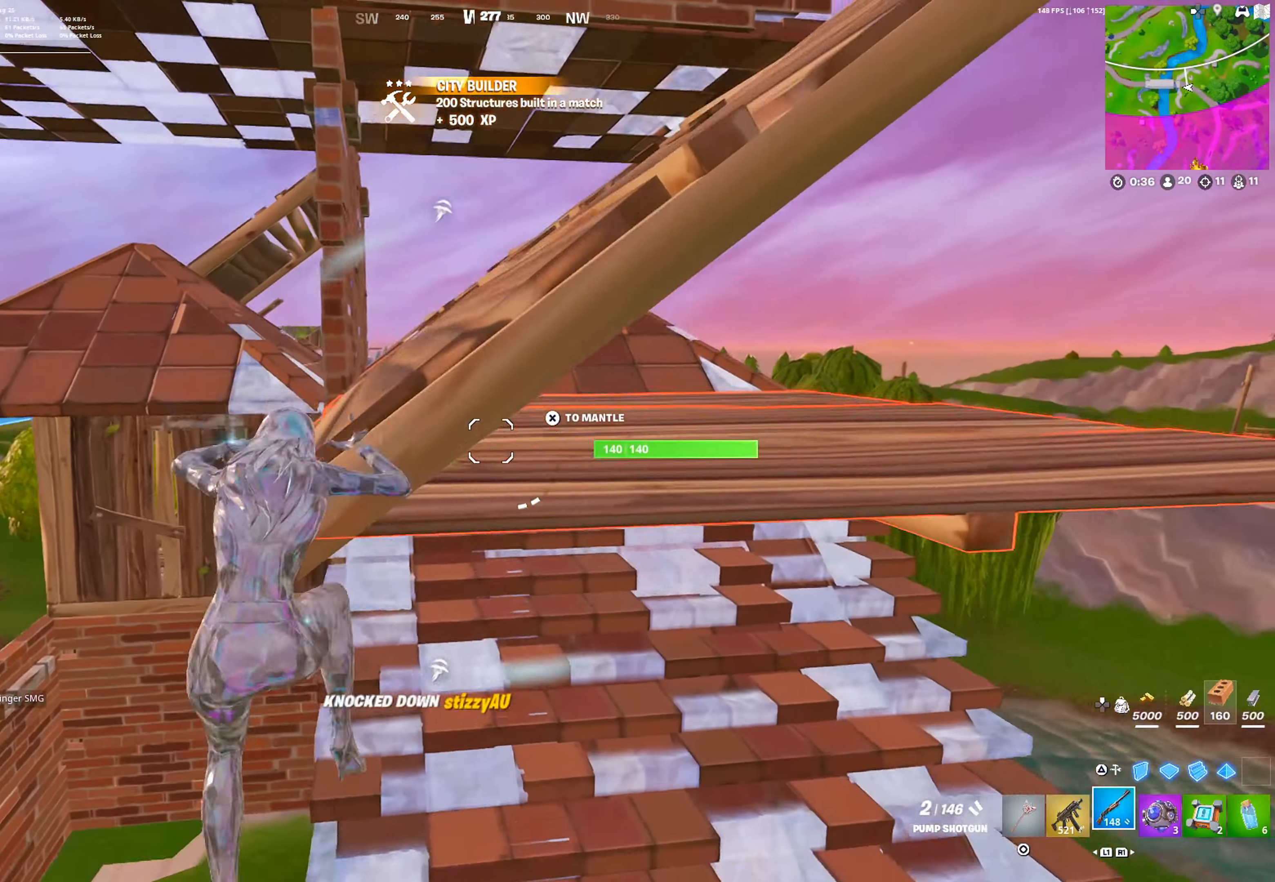
{"buttons": [], "left_stick": "up-right", "right_stick": "center", "events": [[33, "DPAD_RIGHT", "up"], [67, "CROSS", "up"], [217, "left_stick", "up-right"]]}
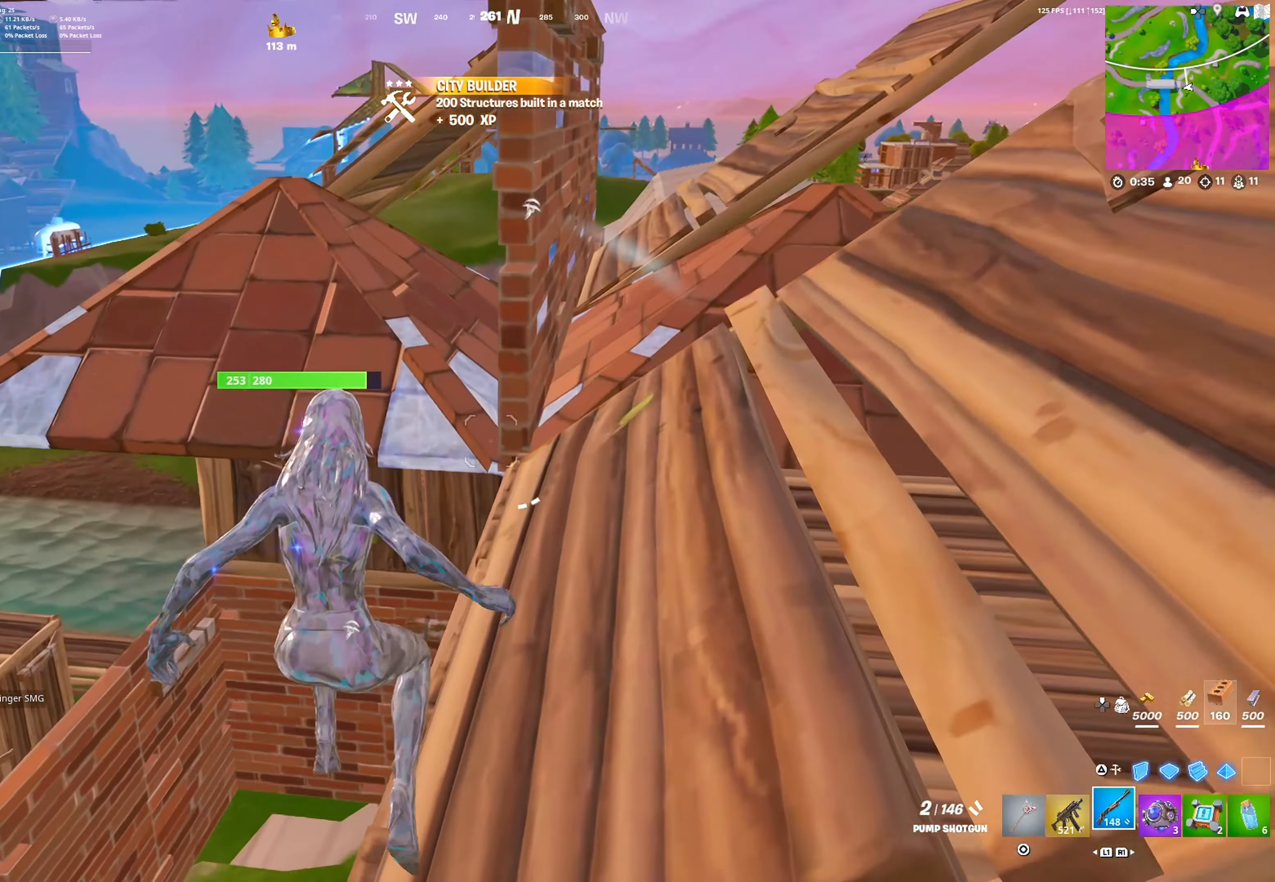
{"buttons": [], "left_stick": "up-right", "right_stick": "center", "events": [[33, "right_stick", "up"], [183, "right_stick", "center"]]}
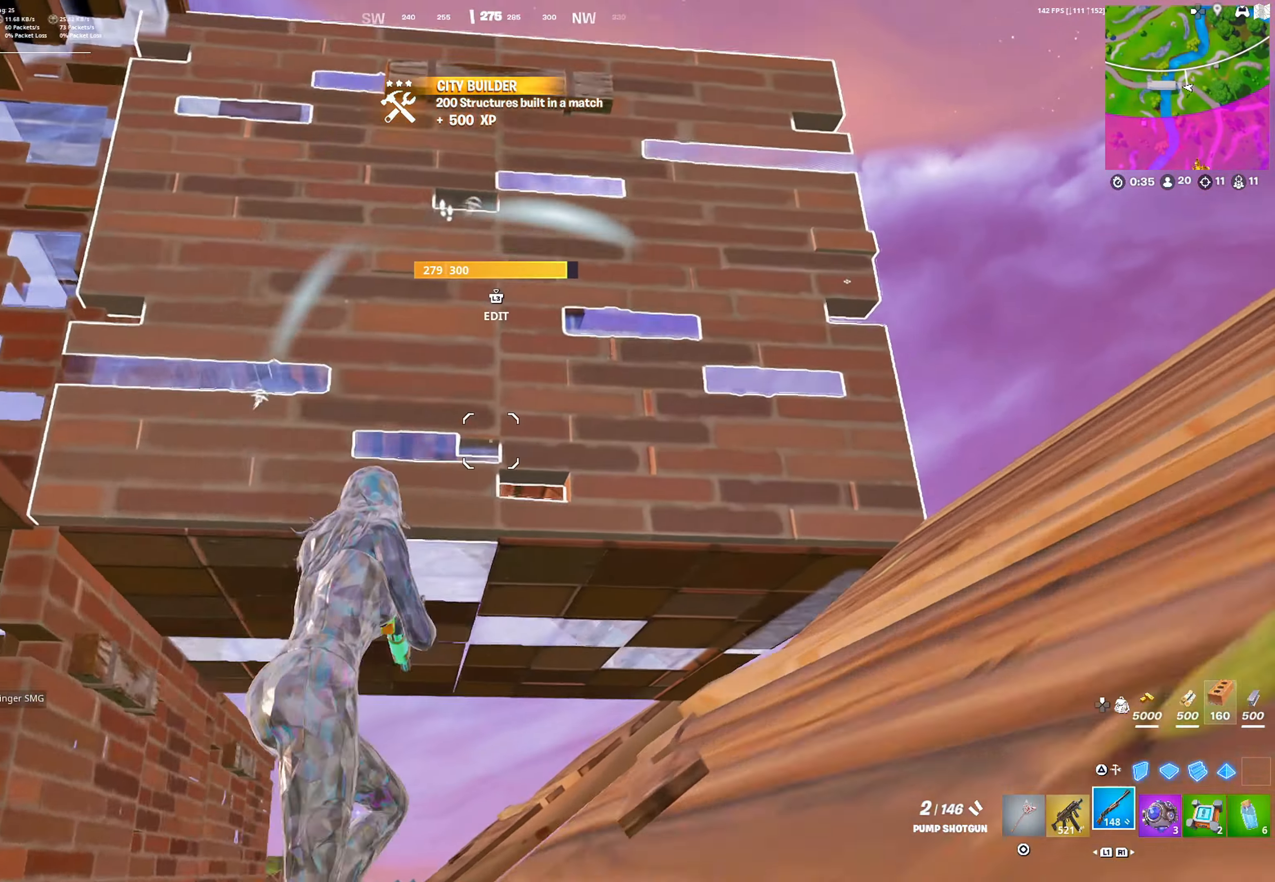
{"buttons": [], "left_stick": "up-right", "right_stick": "center", "events": [[167, "TRIANGLE", "down"], [217, "TRIANGLE", "up"], [283, "L2", "down"], [317, "TRIANGLE", "down"], [350, "L2", "up"], [400, "TRIANGLE", "up"]]}
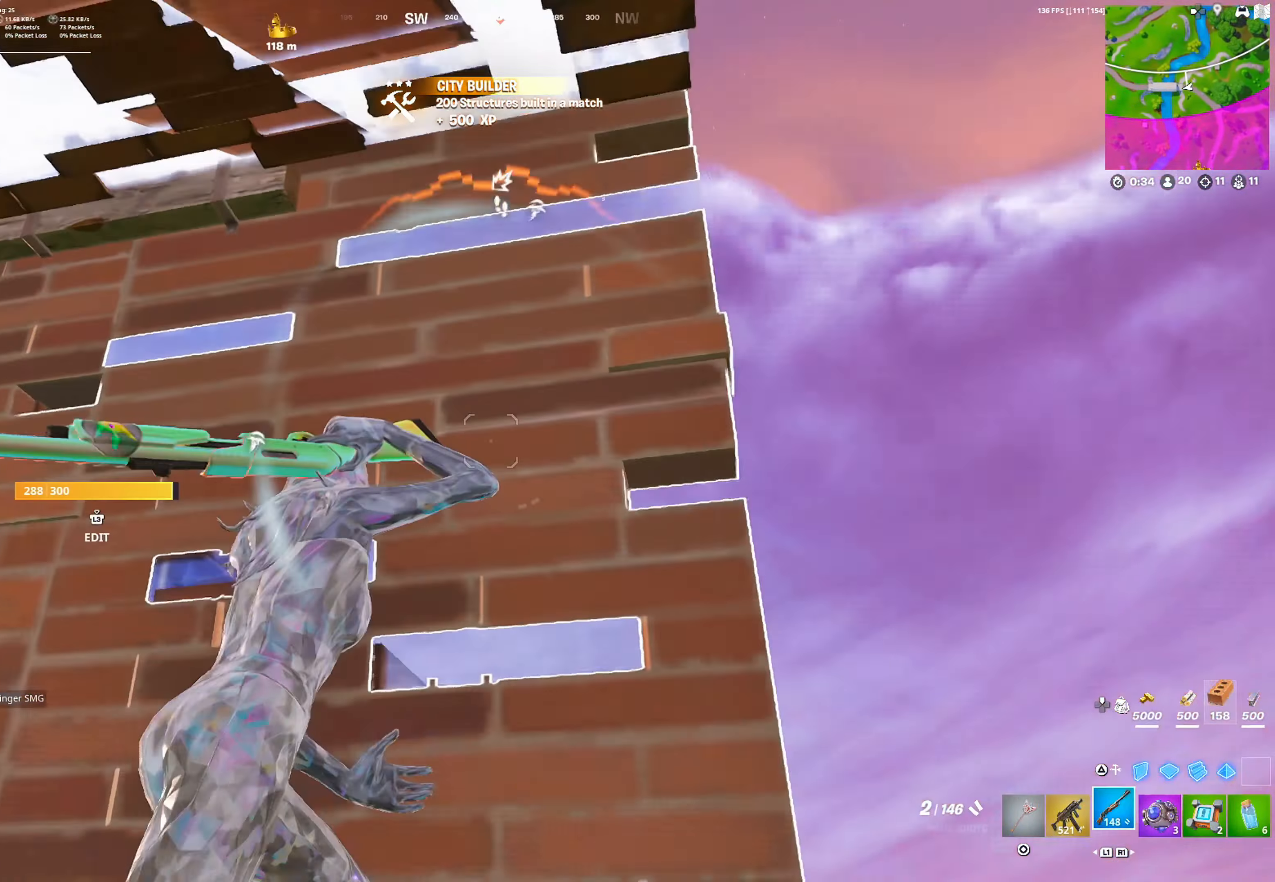
{"buttons": ["CROSS"], "left_stick": "up-left", "right_stick": "center", "events": [[83, "CROSS", "down"], [183, "CROSS", "up"], [333, "left_stick", "up"], [350, "CROSS", "down"], [433, "CROSS", "up"], [433, "left_stick", "up-left"], [500, "CROSS", "down"]]}
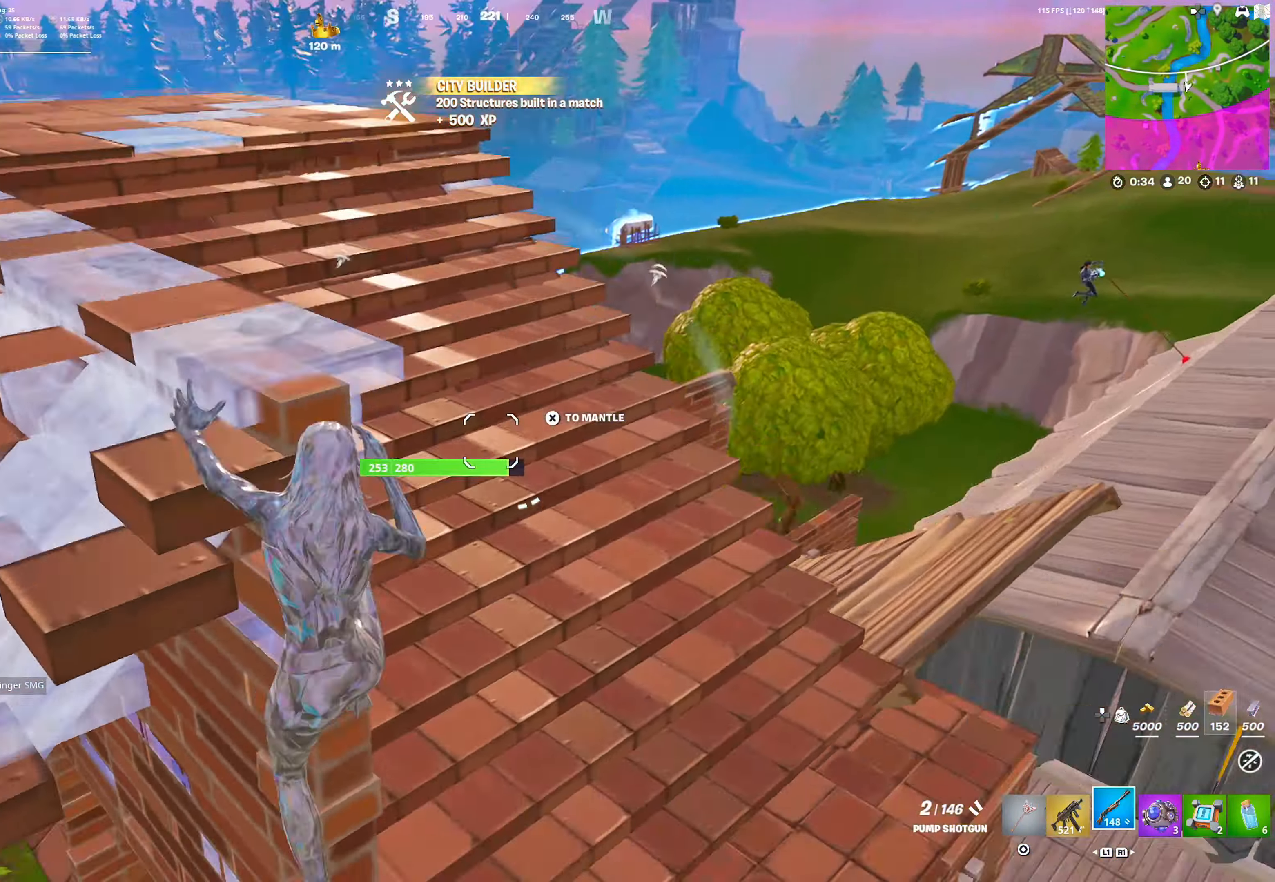
{"buttons": [], "left_stick": "up-left", "right_stick": "center", "events": [[117, "CROSS", "up"], [250, "right_stick", "up"], [300, "right_stick", "center"]]}
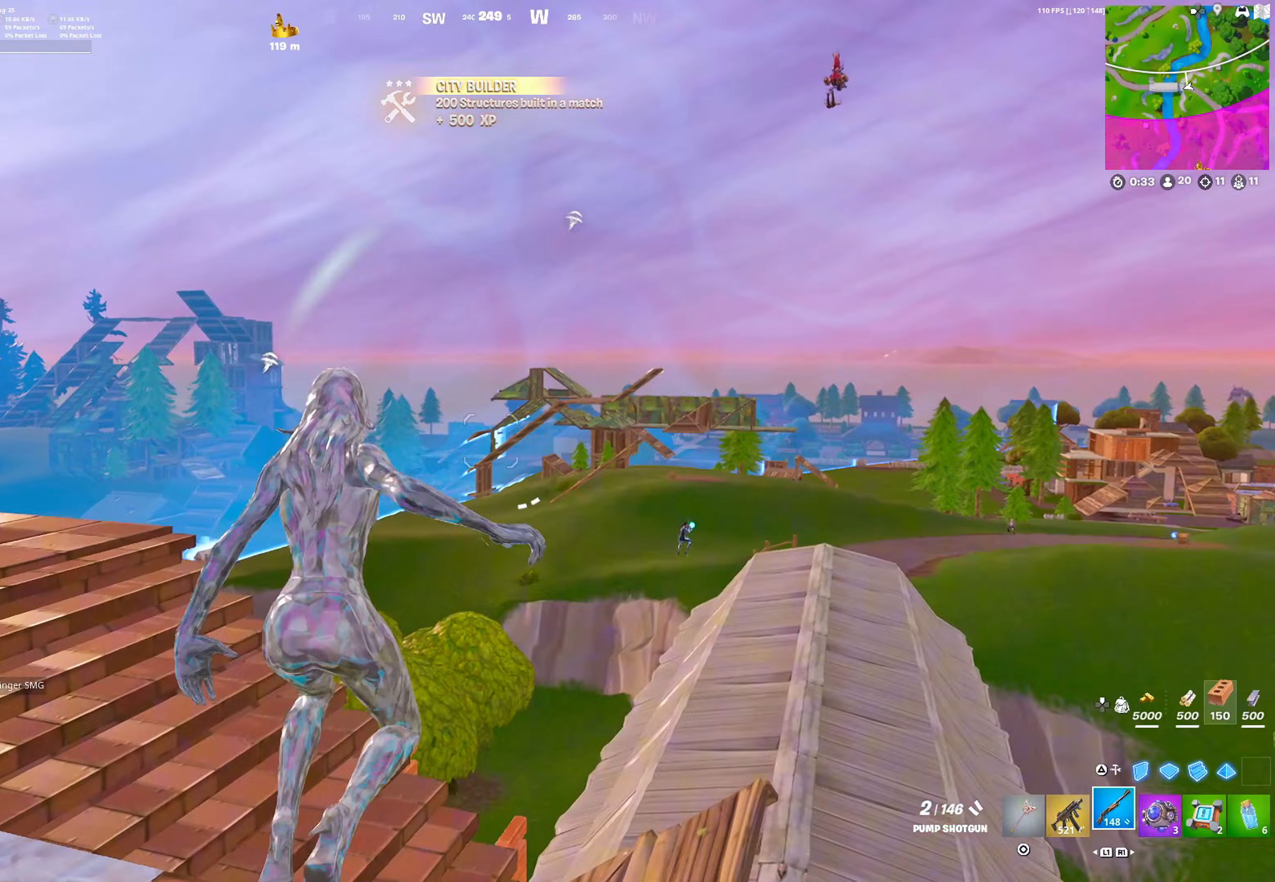
{"buttons": [], "left_stick": "up-right", "right_stick": "center", "events": [[133, "right_stick", "left"], [200, "left_stick", "up-right"], [317, "right_stick", "center"]]}
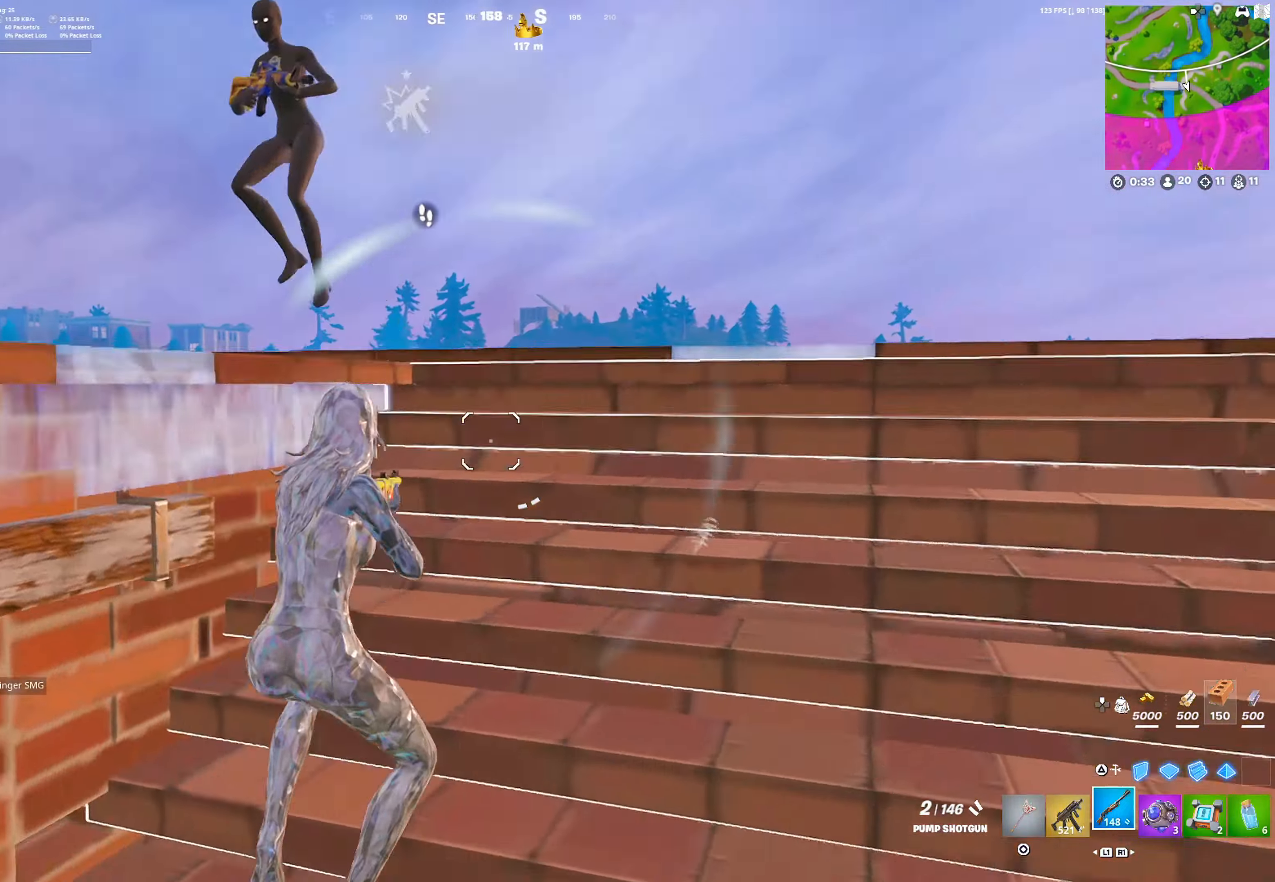
{"buttons": ["R2"], "left_stick": "right", "right_stick": "center", "events": [[200, "CROSS", "down"], [200, "right_stick", "left"], [233, "left_stick", "right"], [300, "CROSS", "up"], [317, "right_stick", "center"], [383, "right_stick", "up"], [450, "right_stick", "center"], [500, "R2", "down"]]}